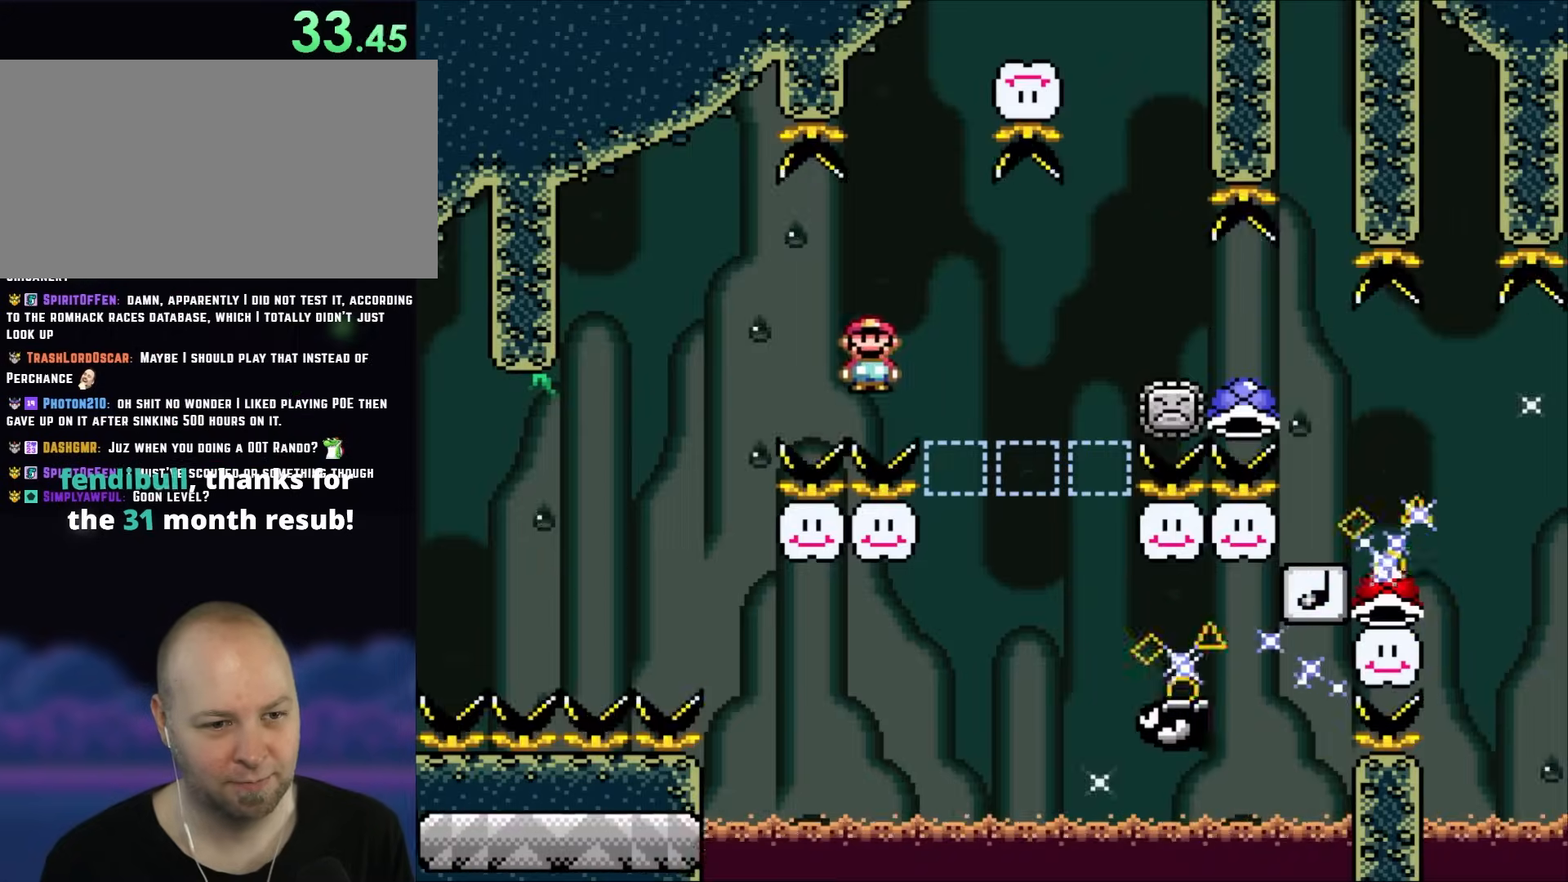
Gameplay with a controller (Nintendo layout); each line is a JSON object with the inputs held at the frame after it. "events" lists button and stick changes between this image and that frame as [ms after this image, input, new state], when the widget could be followed in between. Not read: L3 R3.
{"buttons": ["A", "X", "DPAD_LEFT"], "events": [[117, "A", "up"], [317, "DPAD_LEFT", "down"], [317, "DPAD_RIGHT", "up"], [383, "A", "down"]]}
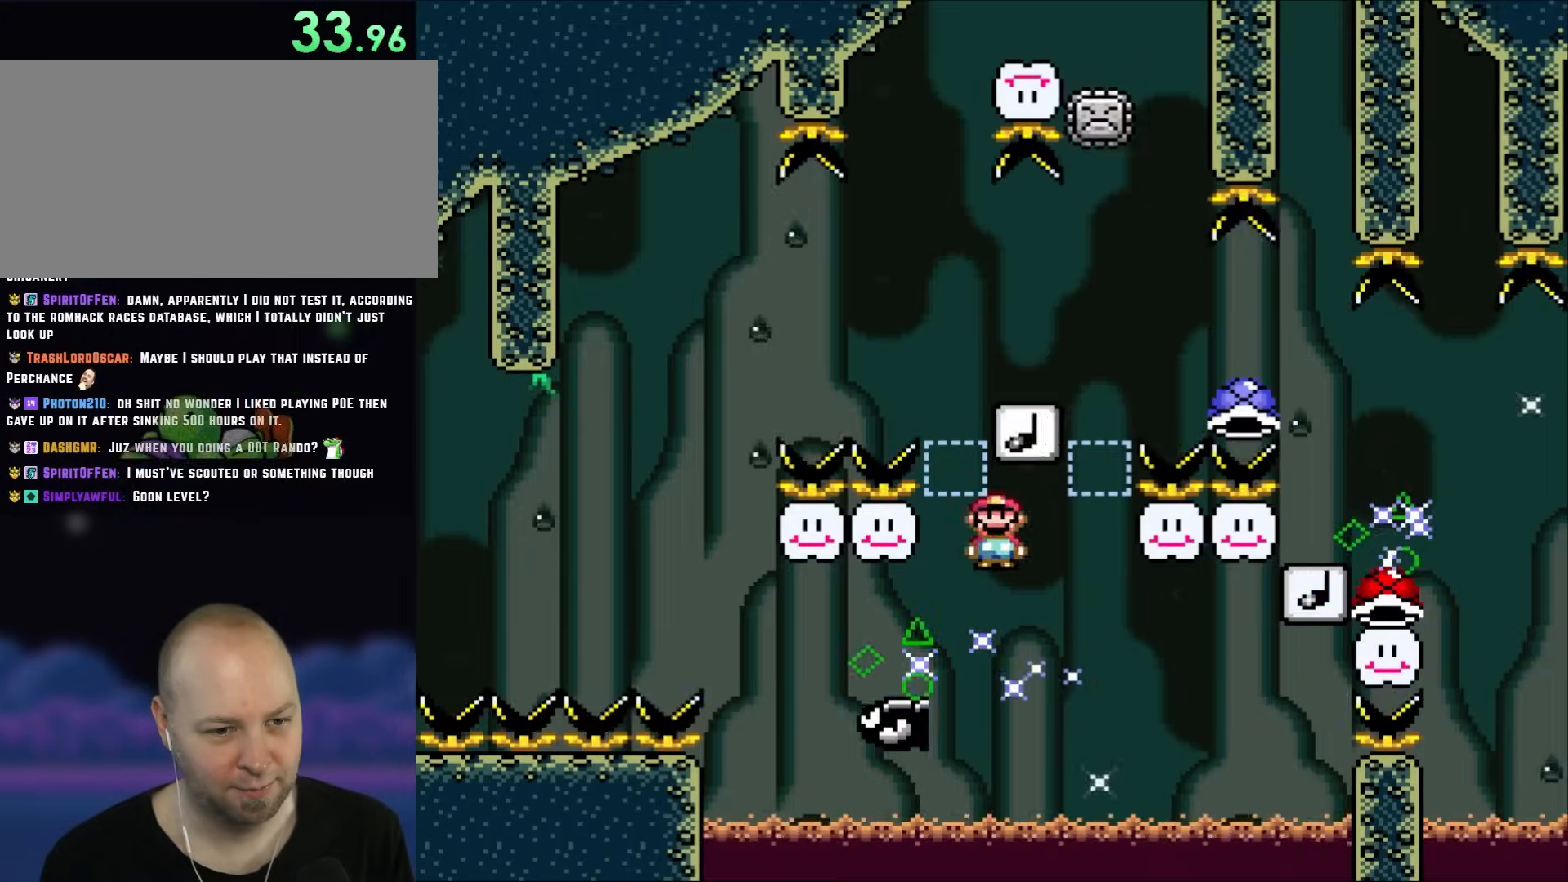
{"buttons": ["A", "X", "DPAD_LEFT"], "events": []}
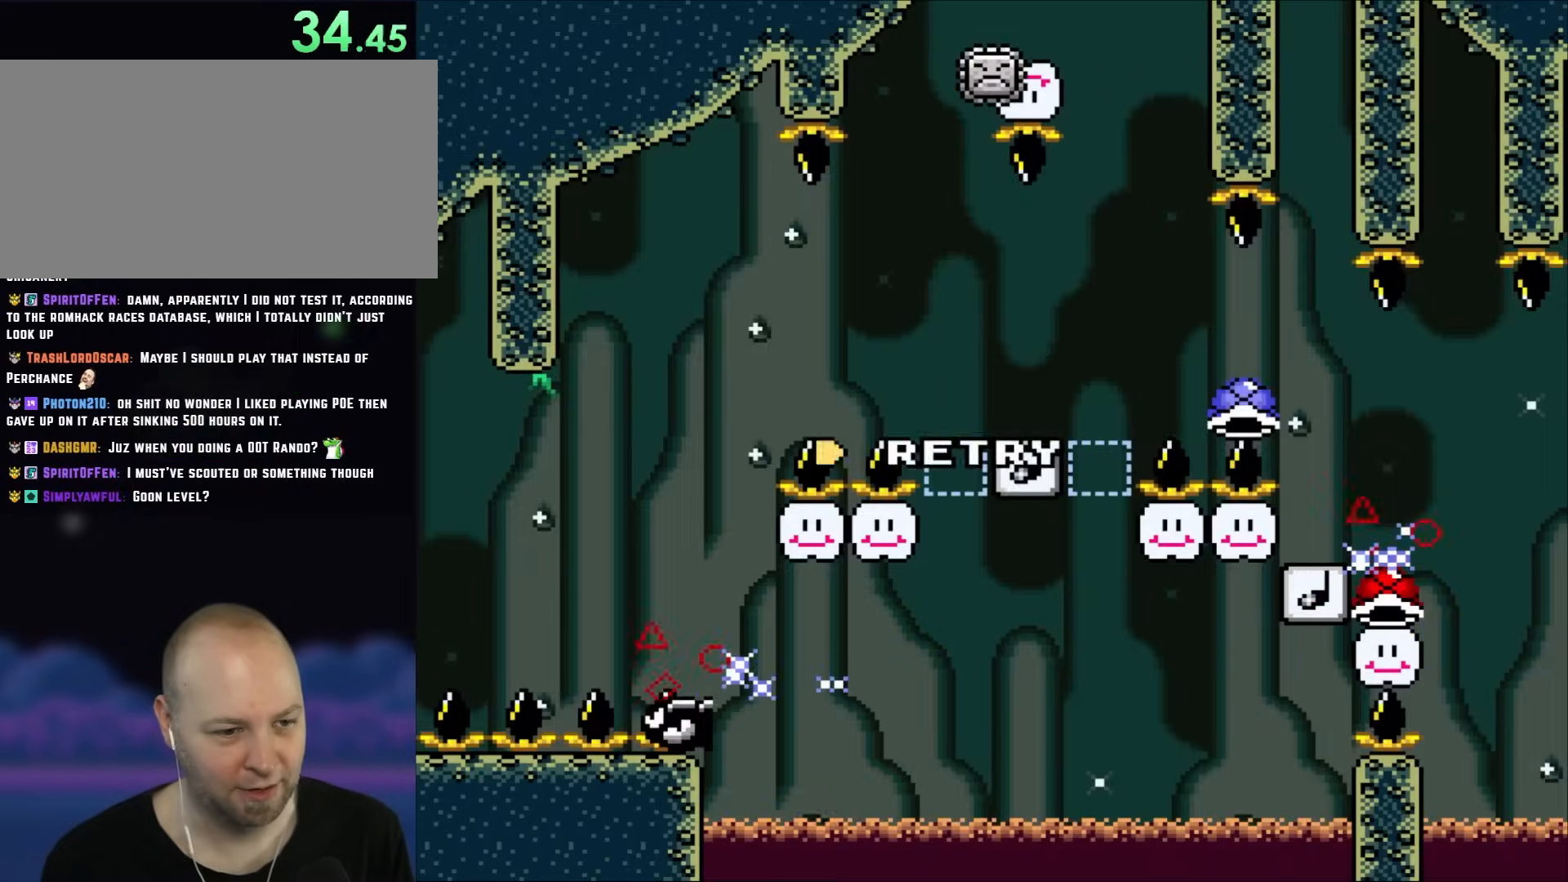
{"buttons": ["A", "X"], "events": [[183, "A", "up"], [183, "DPAD_LEFT", "up"], [250, "A", "down"], [317, "DPAD_RIGHT", "down"], [500, "DPAD_RIGHT", "up"]]}
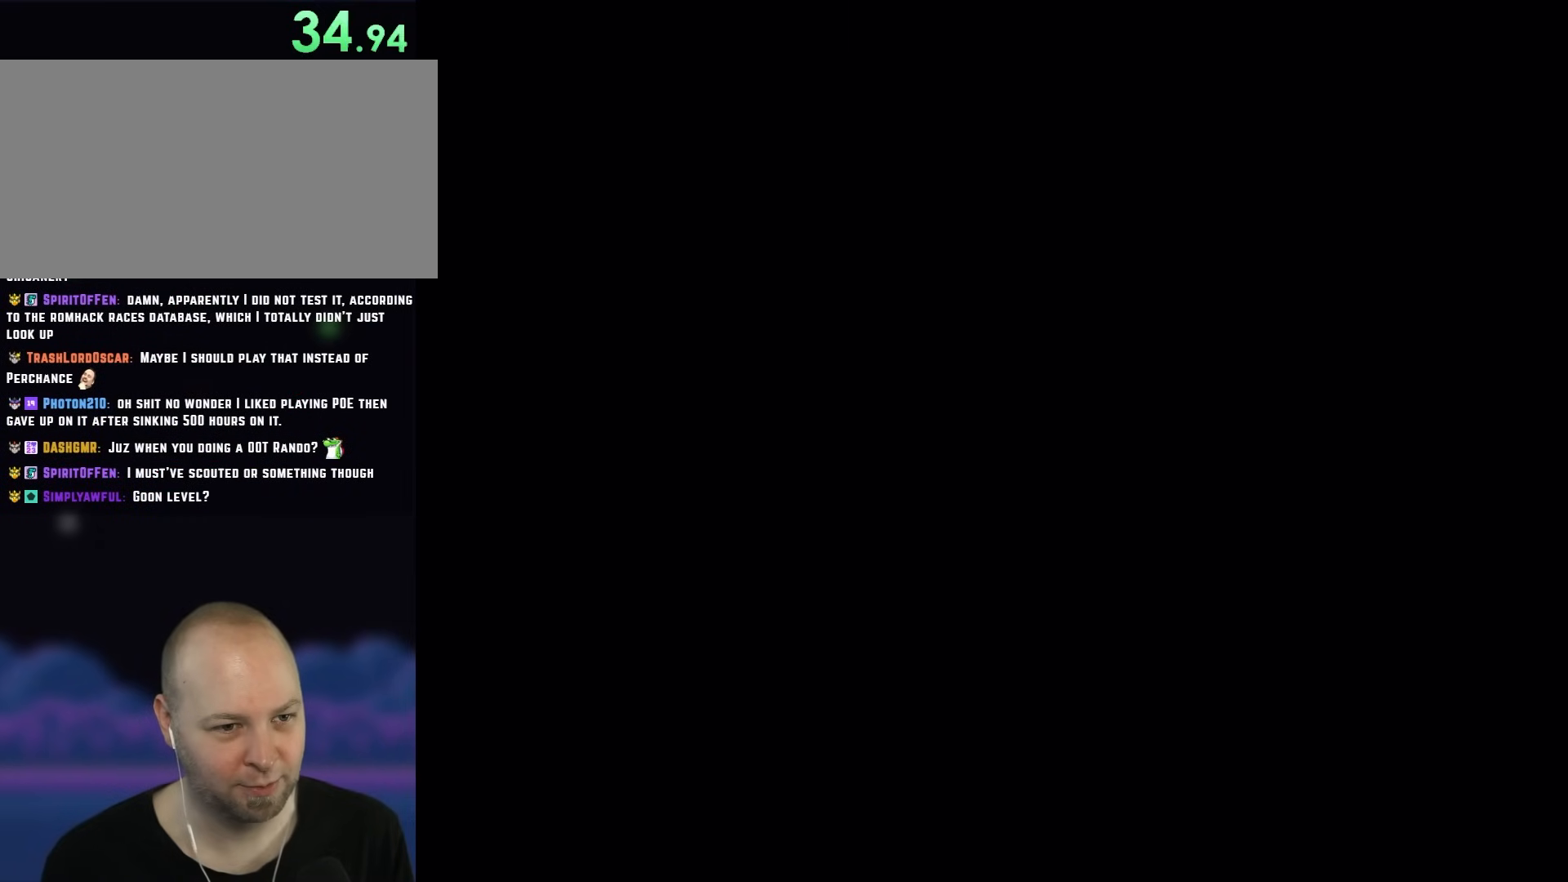
{"buttons": ["Y", "DPAD_RIGHT"], "events": [[33, "A", "up"], [33, "DPAD_RIGHT", "down"], [117, "DPAD_RIGHT", "up"], [267, "DPAD_RIGHT", "down"], [433, "X", "up"], [433, "Y", "down"]]}
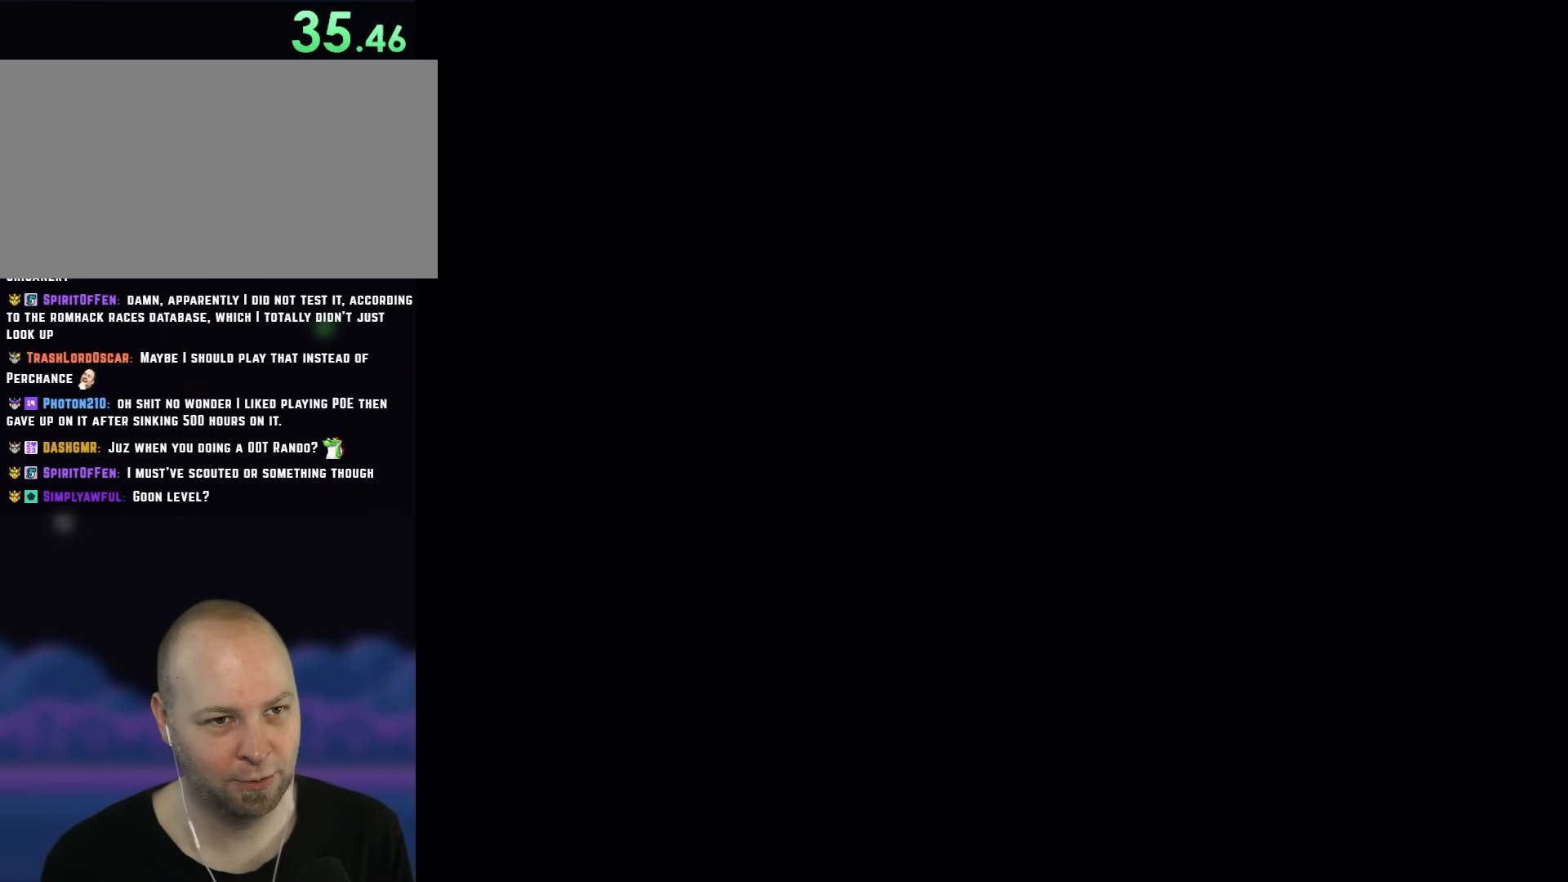
{"buttons": ["X", "DPAD_RIGHT"], "events": [[467, "Y", "up"], [483, "X", "down"]]}
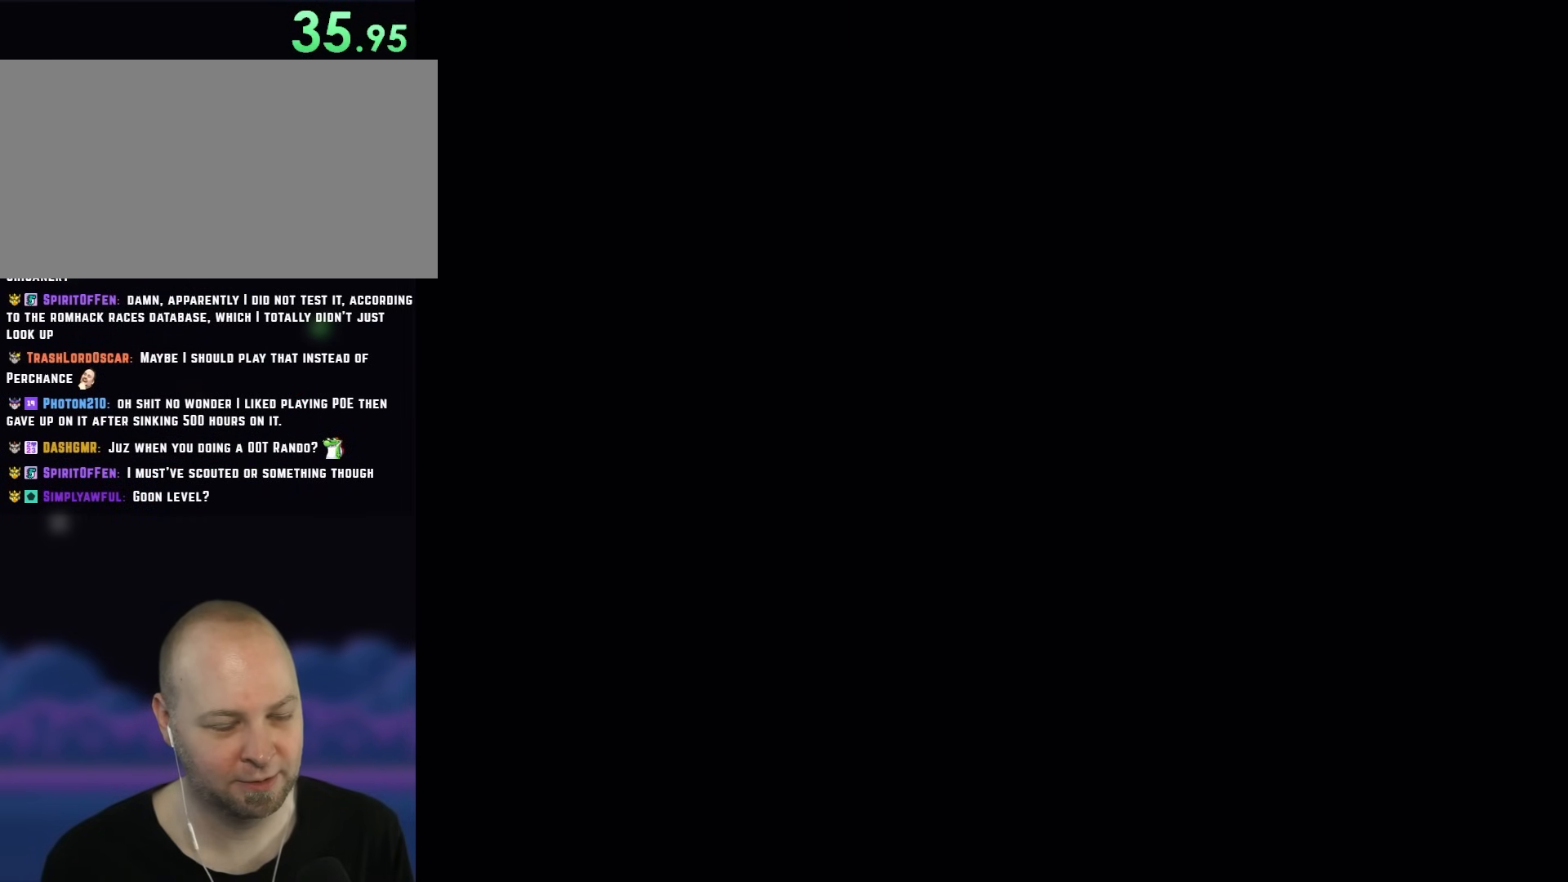
{"buttons": ["X", "DPAD_RIGHT"], "events": []}
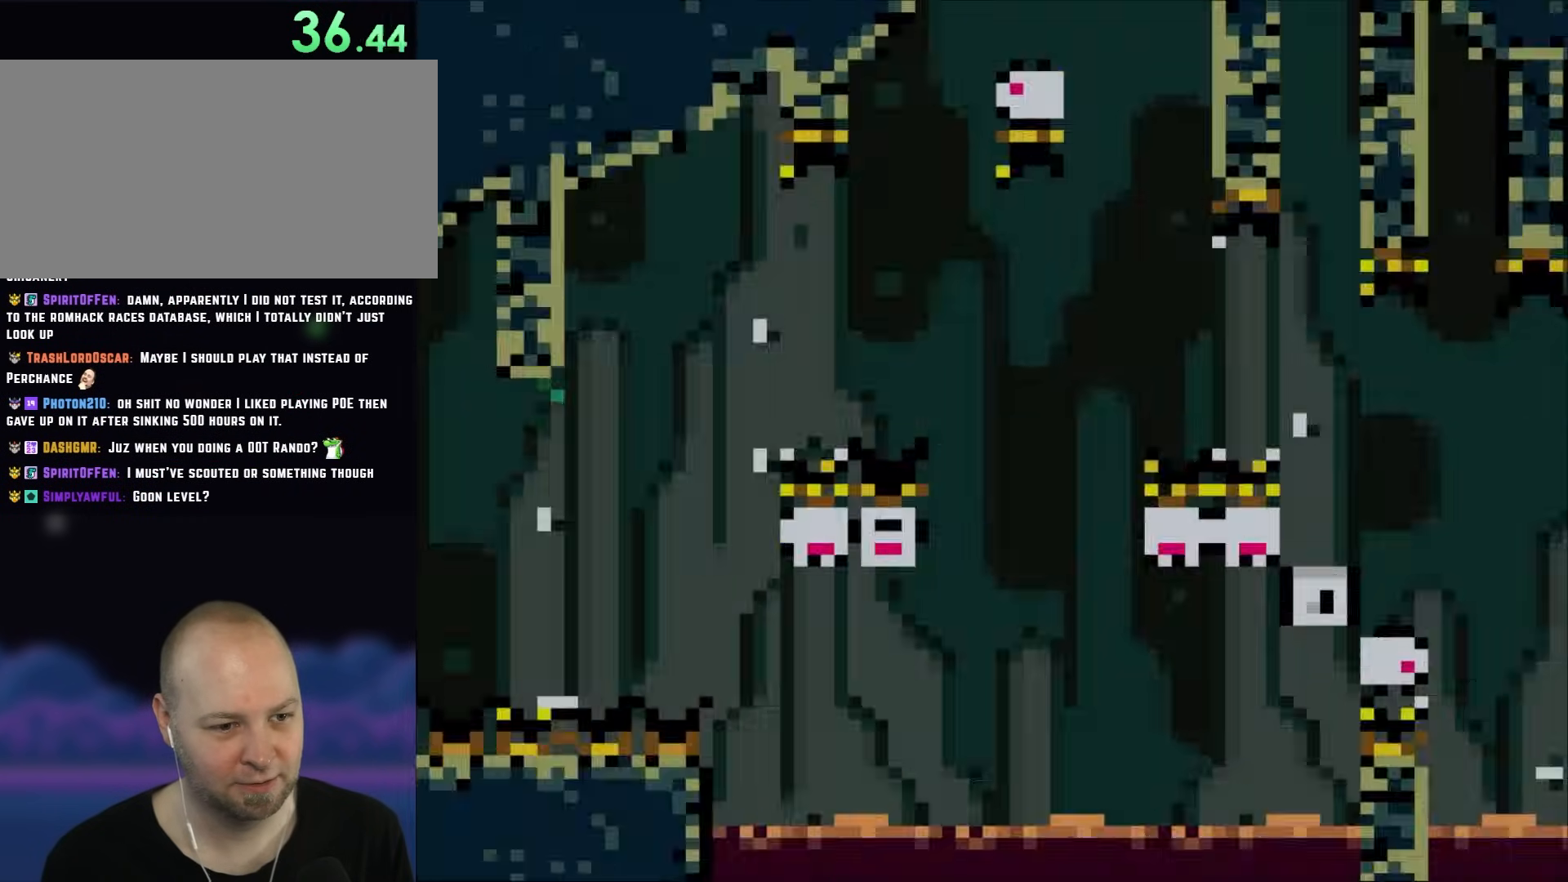
{"buttons": ["X", "DPAD_RIGHT"], "events": []}
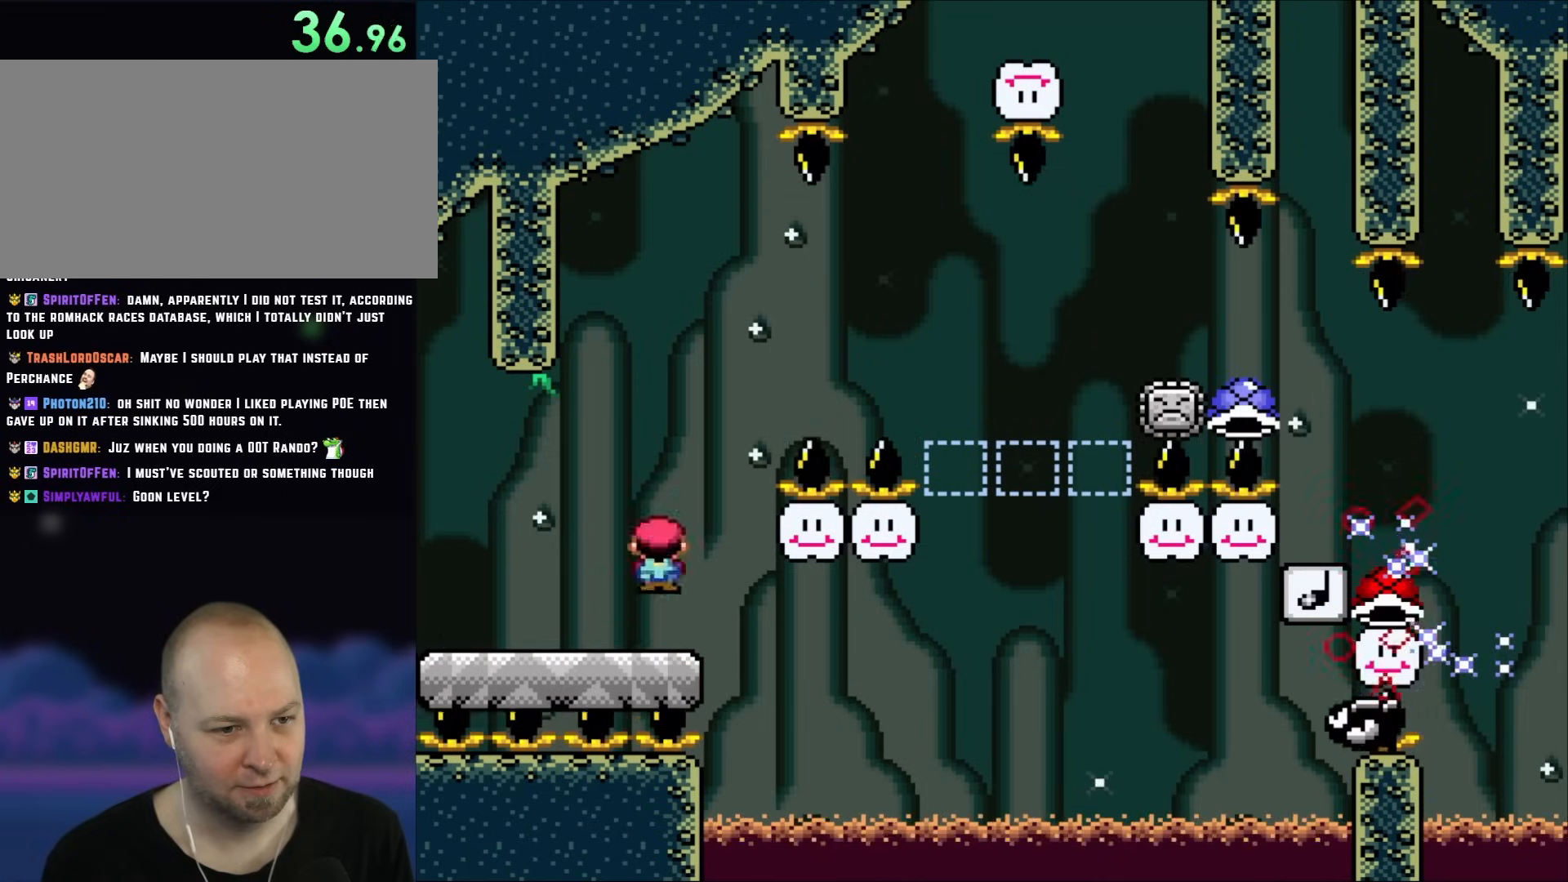
{"buttons": ["X", "DPAD_RIGHT"], "events": [[67, "A", "down"], [500, "A", "up"]]}
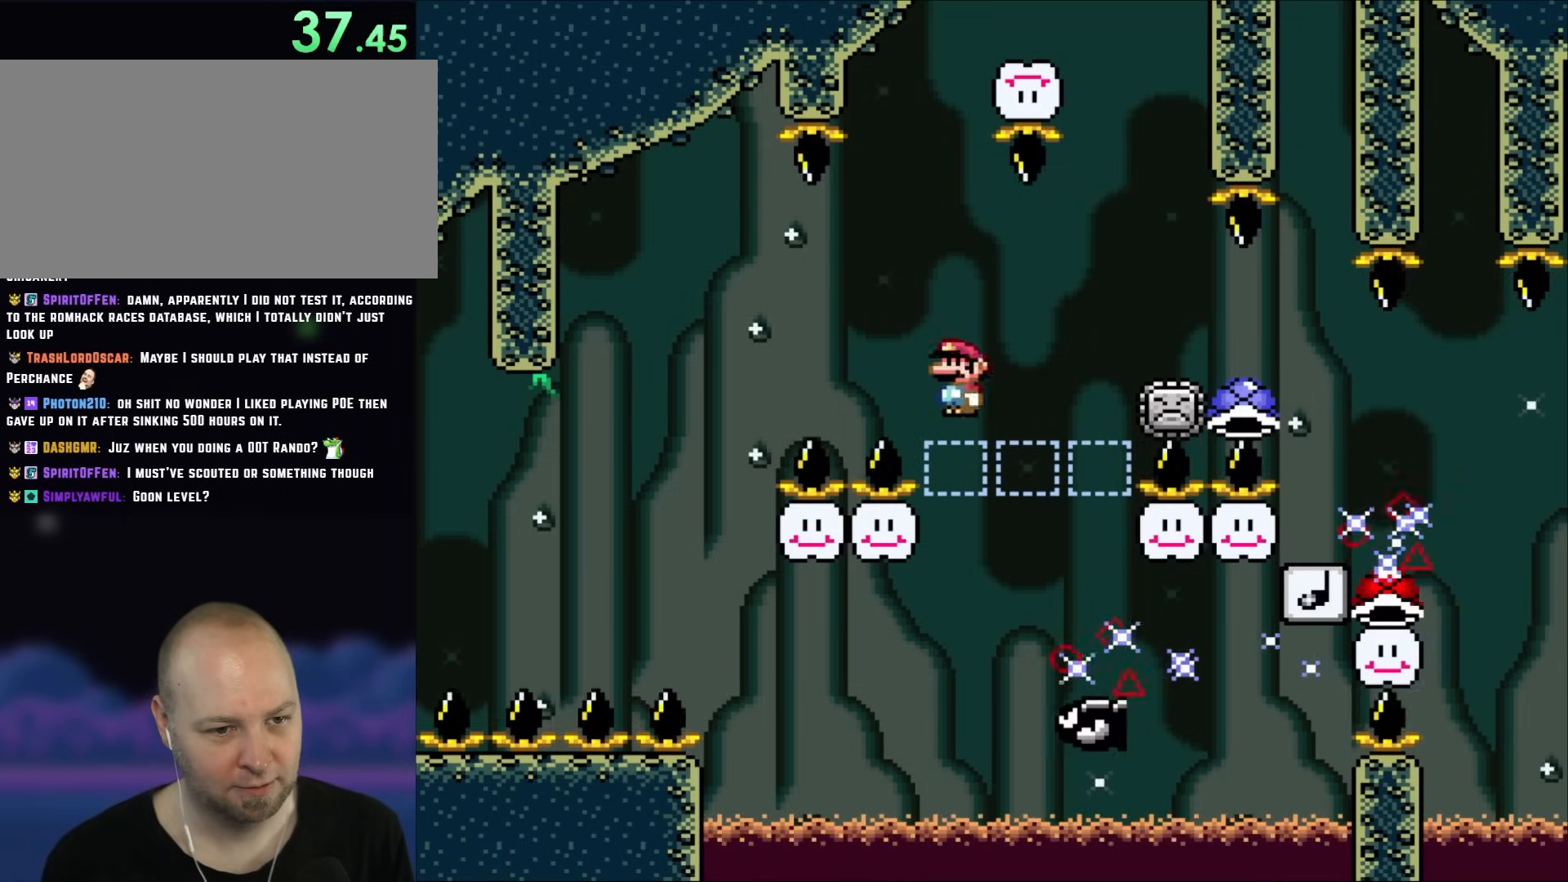
{"buttons": ["X", "DPAD_LEFT"], "events": [[100, "DPAD_RIGHT", "up"], [133, "DPAD_LEFT", "down"], [233, "A", "down"], [417, "A", "up"]]}
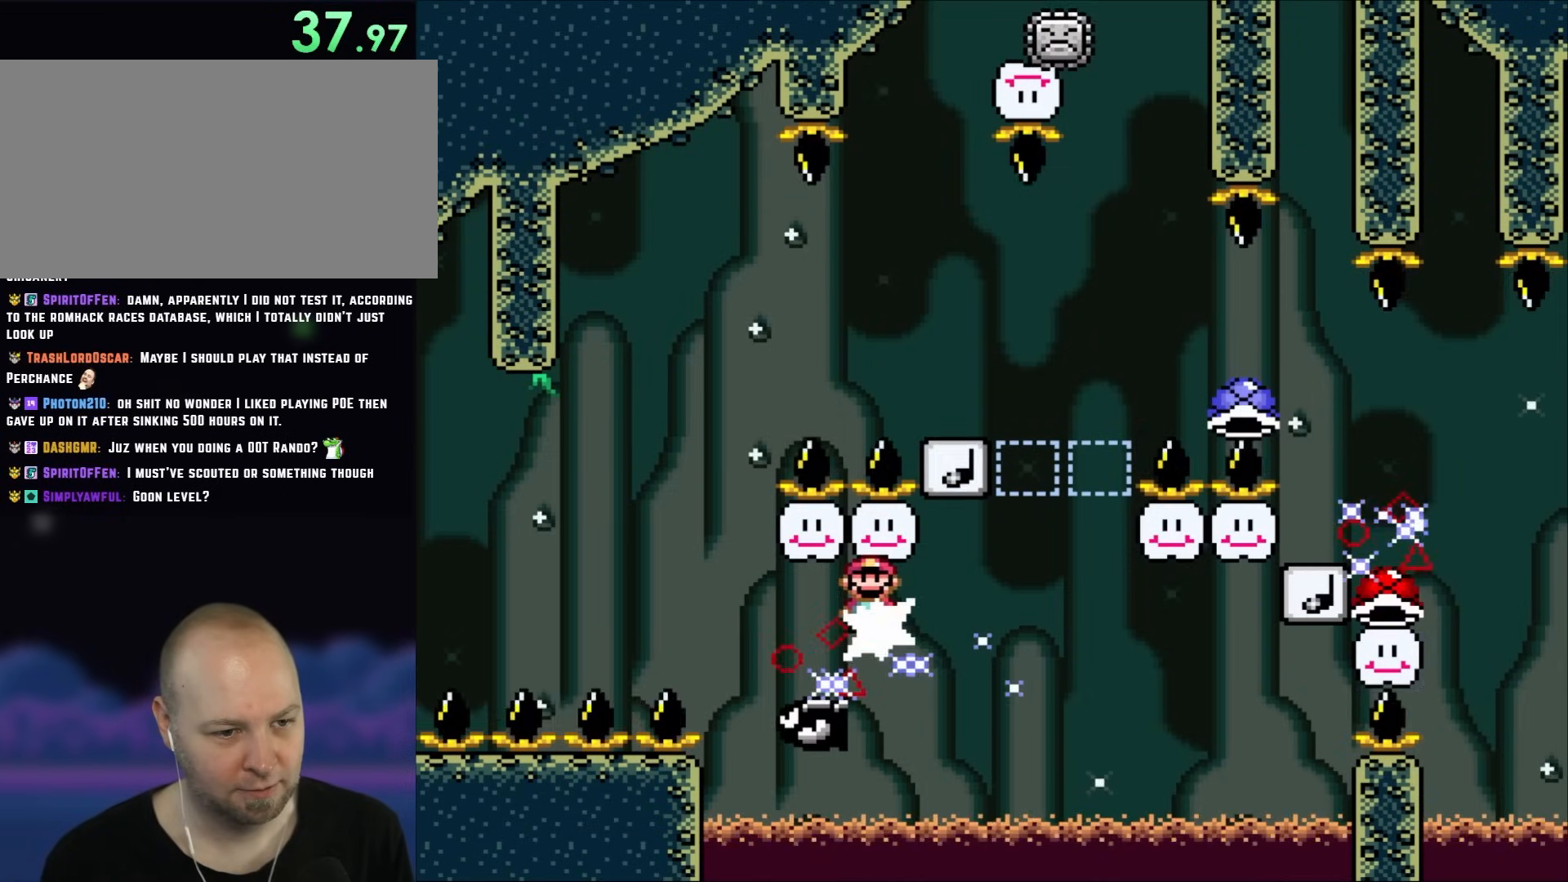
{"buttons": ["A", "X", "DPAD_RIGHT"], "events": [[383, "A", "down"], [383, "DPAD_LEFT", "up"], [383, "DPAD_UP", "down"], [417, "DPAD_RIGHT", "down"], [417, "DPAD_UP", "up"]]}
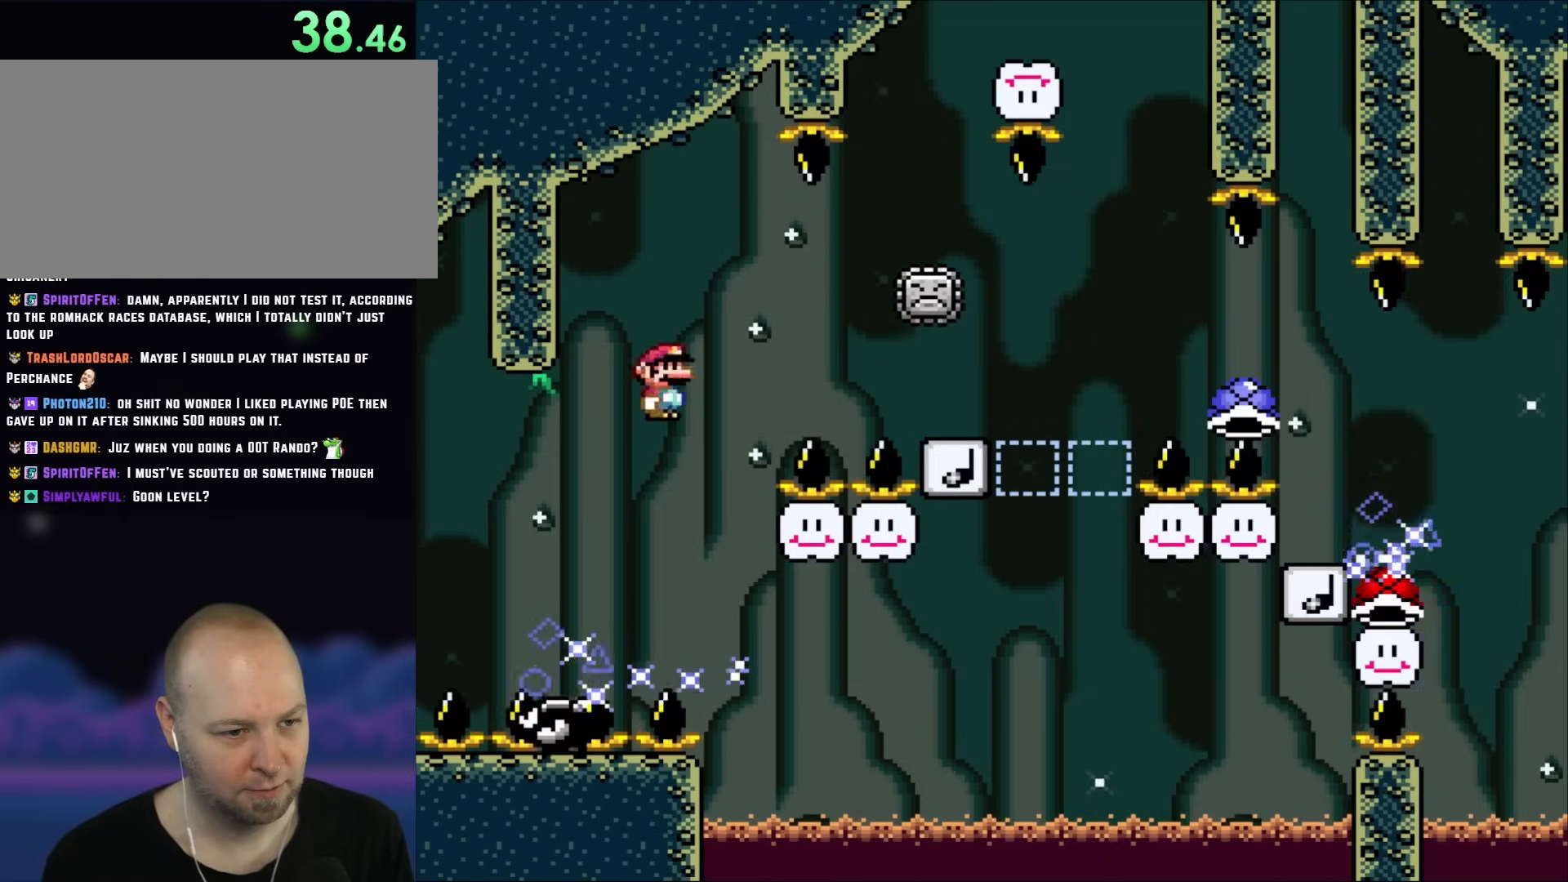
{"buttons": ["X", "DPAD_RIGHT"], "events": [[467, "A", "up"]]}
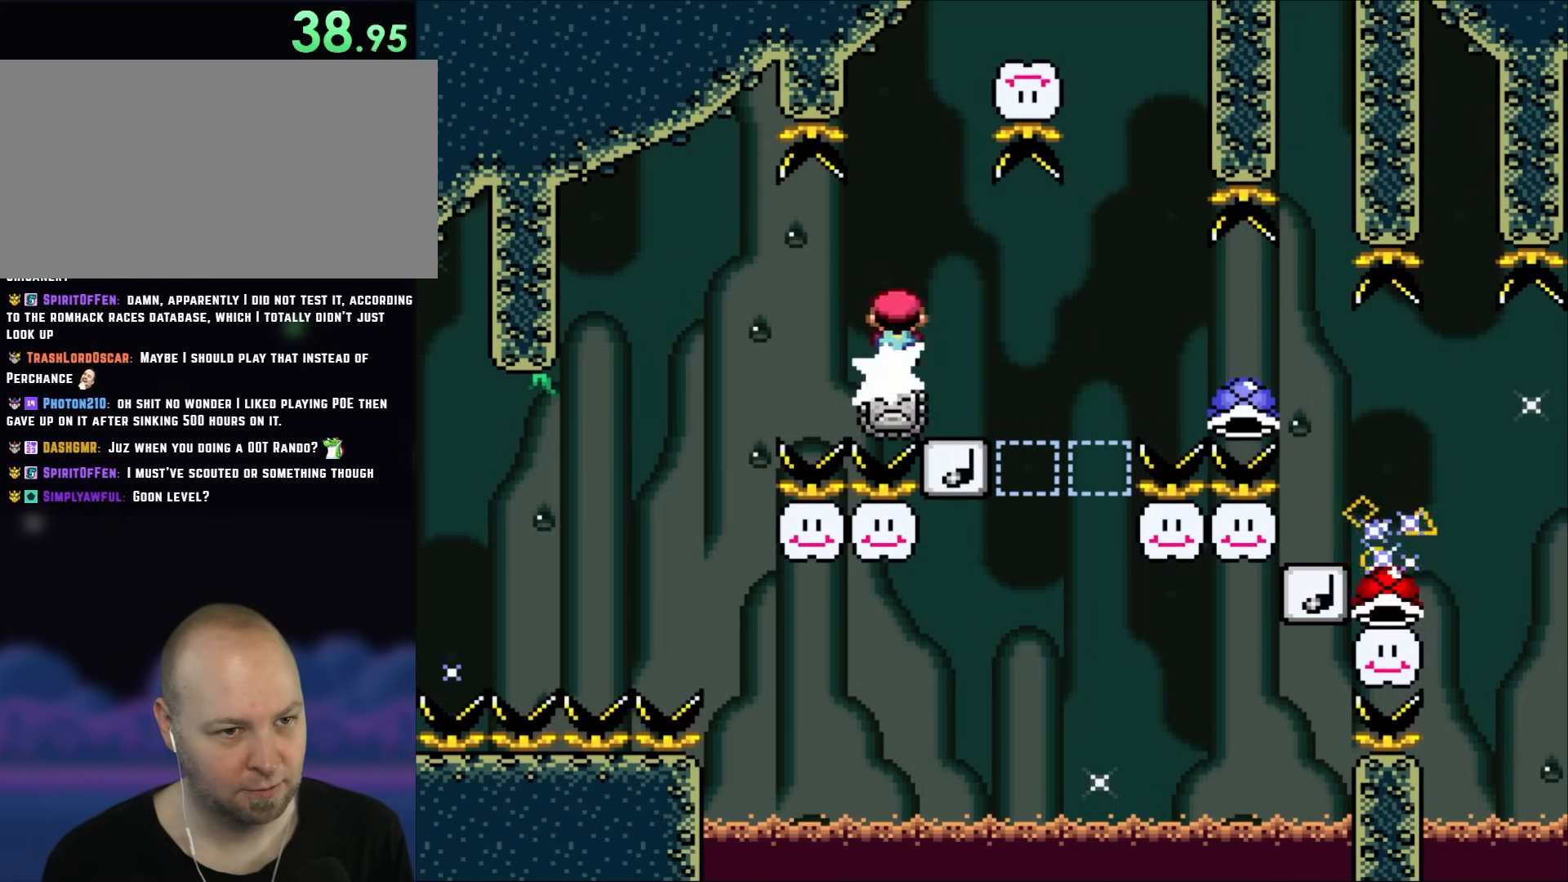
{"buttons": ["X"], "events": [[33, "A", "down"], [233, "DPAD_LEFT", "down"], [233, "DPAD_RIGHT", "up"], [267, "A", "up"], [450, "DPAD_LEFT", "up"]]}
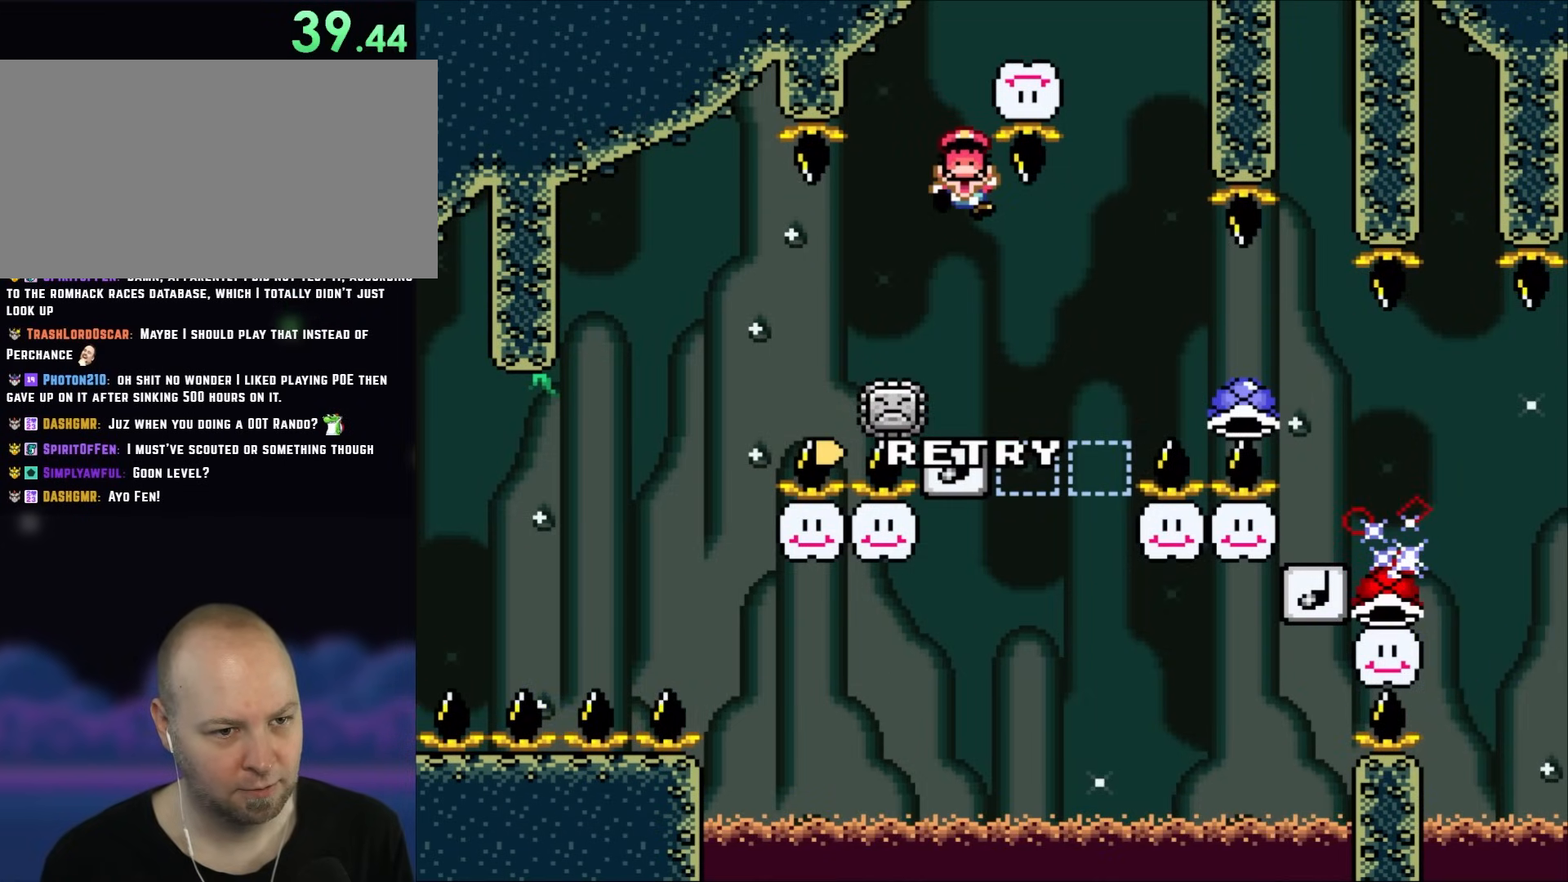
{"buttons": ["X"], "events": []}
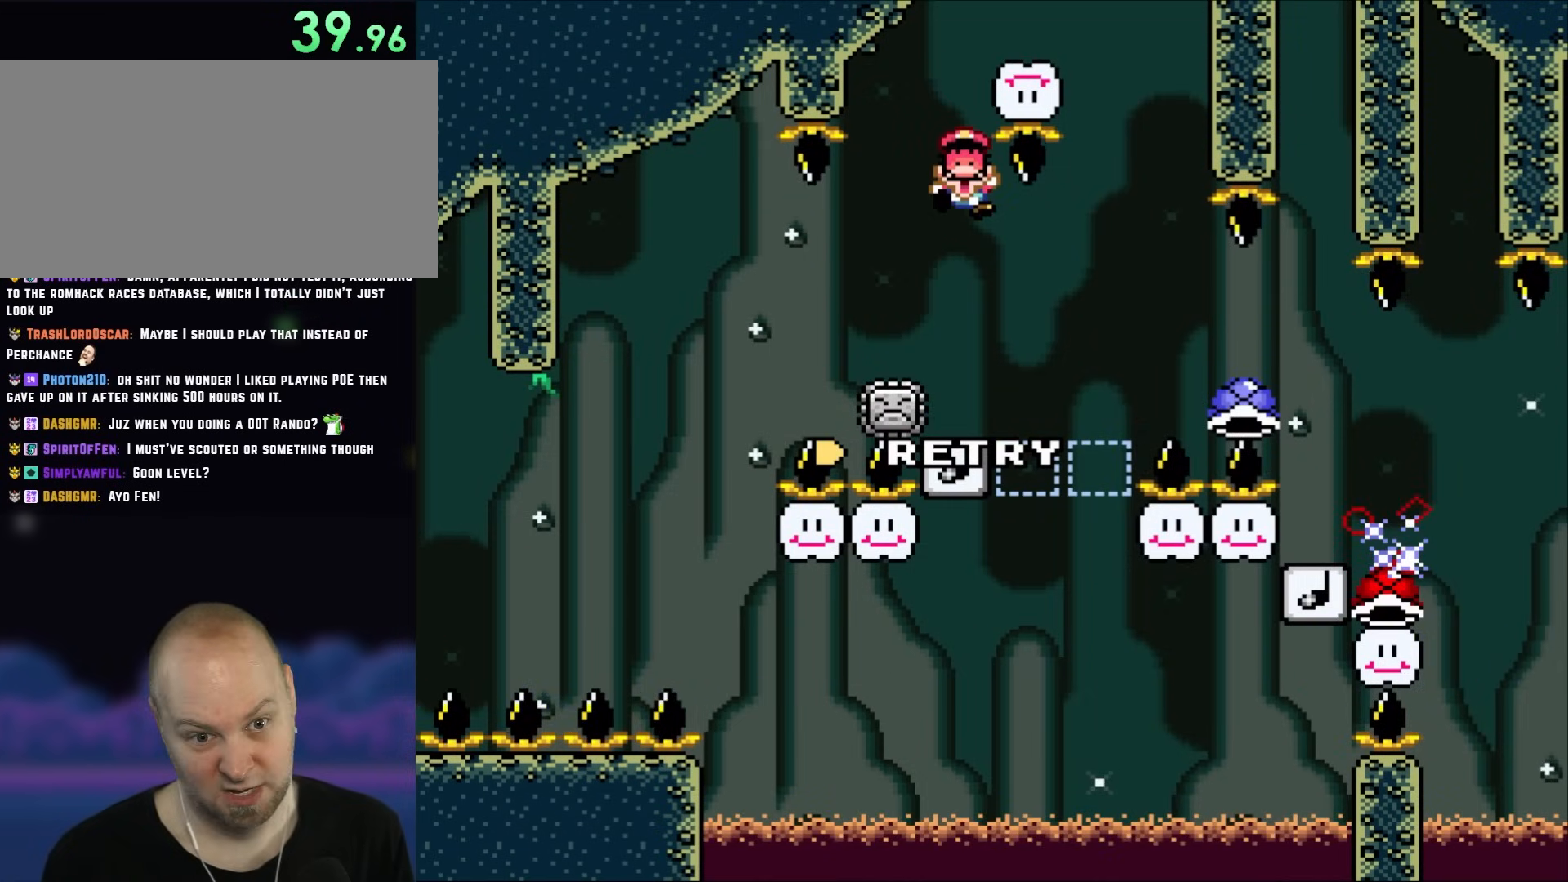
{"buttons": ["A", "X"], "events": [[467, "A", "down"]]}
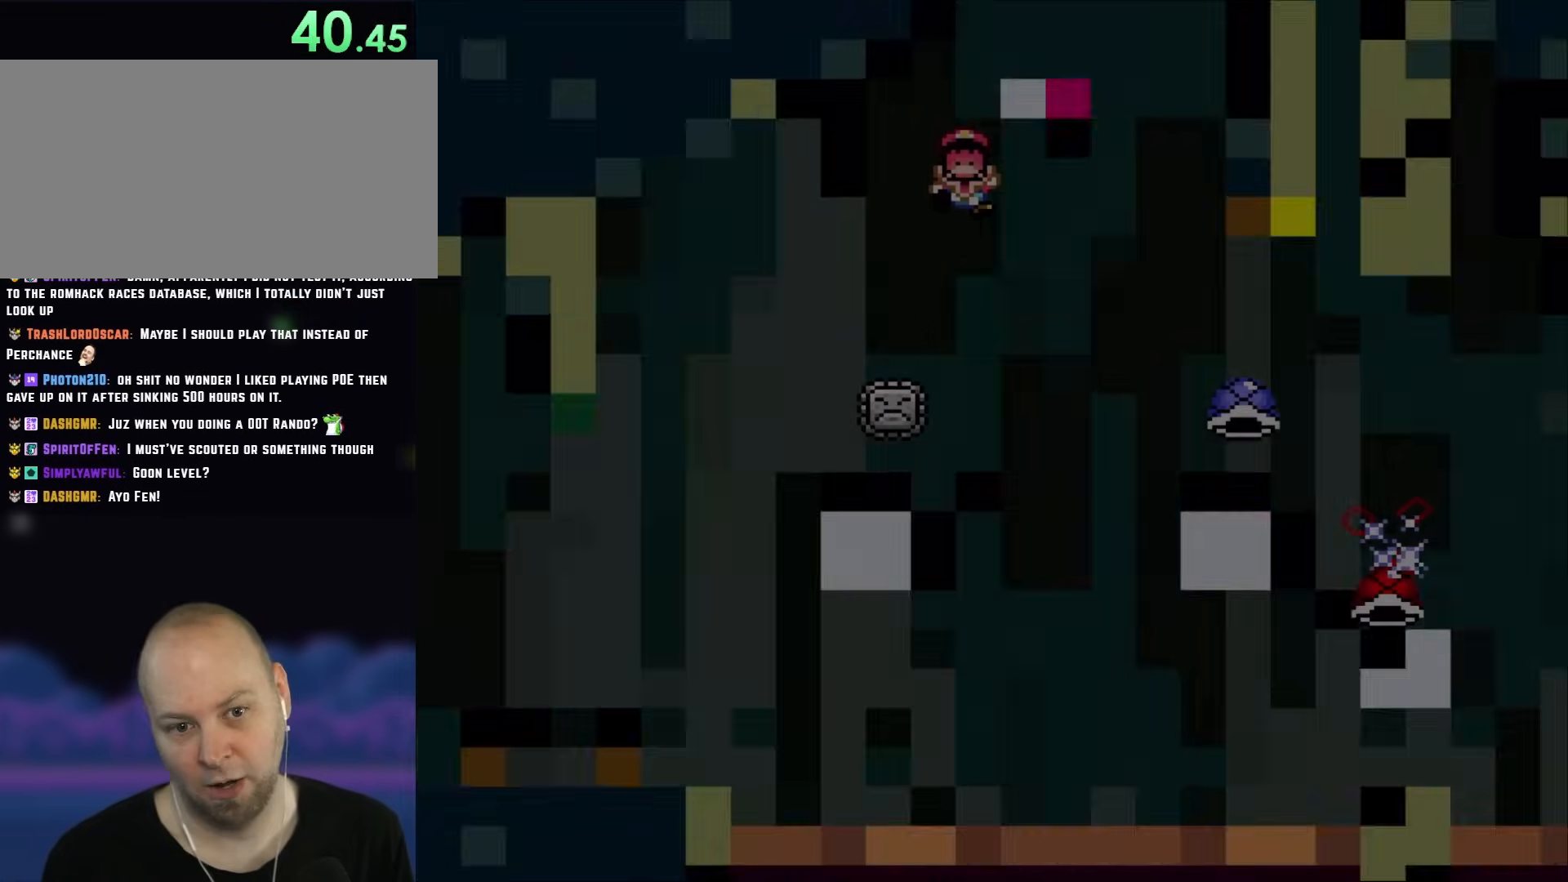
{"buttons": ["X", "DPAD_RIGHT"], "events": [[100, "A", "up"], [250, "DPAD_RIGHT", "down"]]}
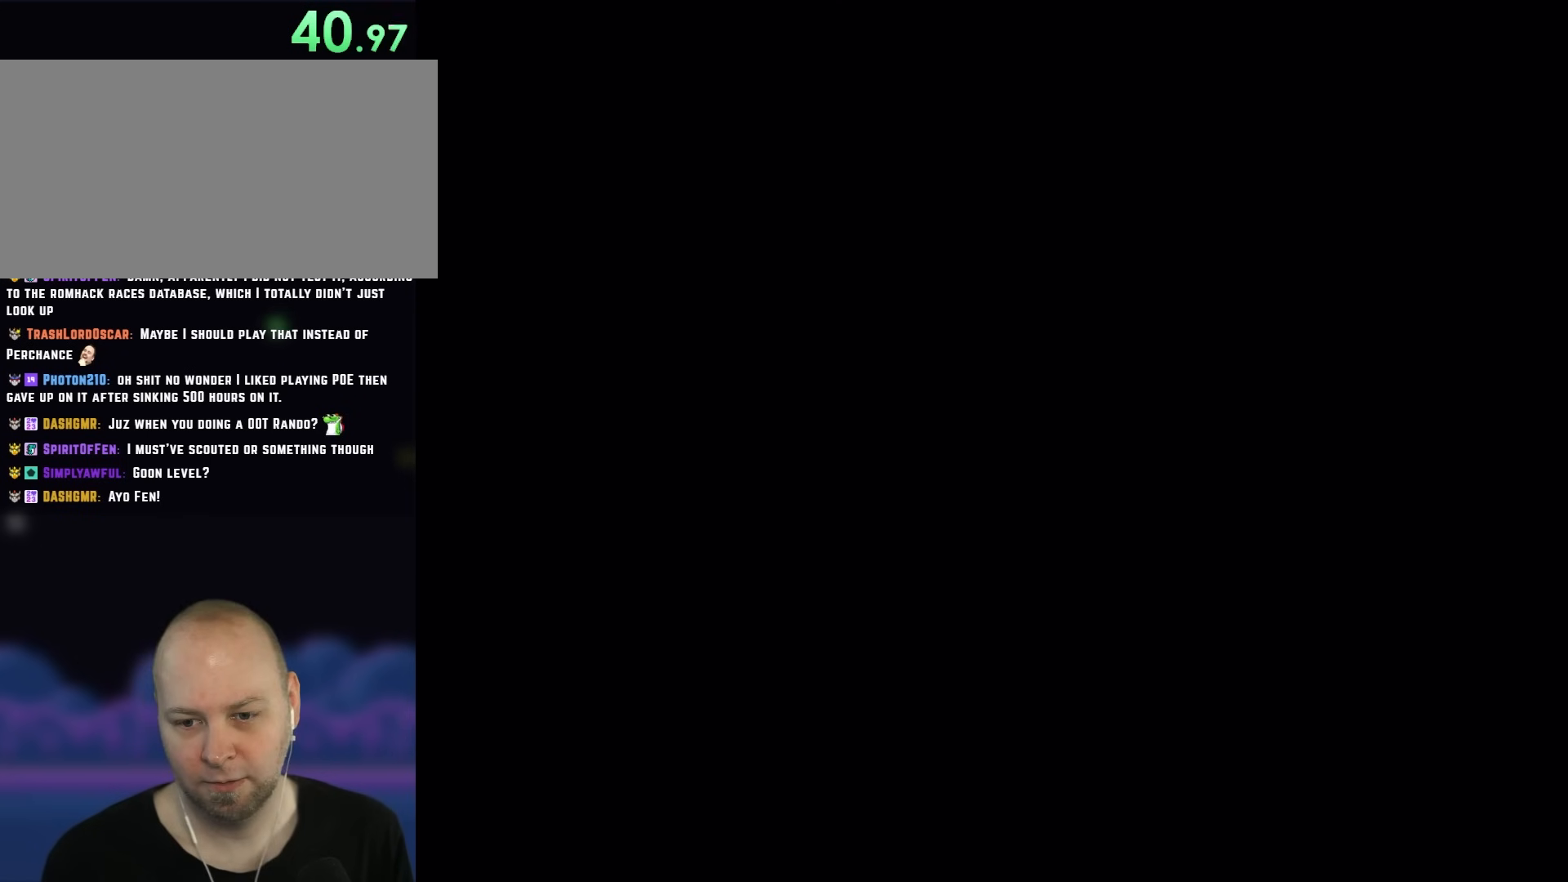
{"buttons": ["X", "DPAD_RIGHT"], "events": []}
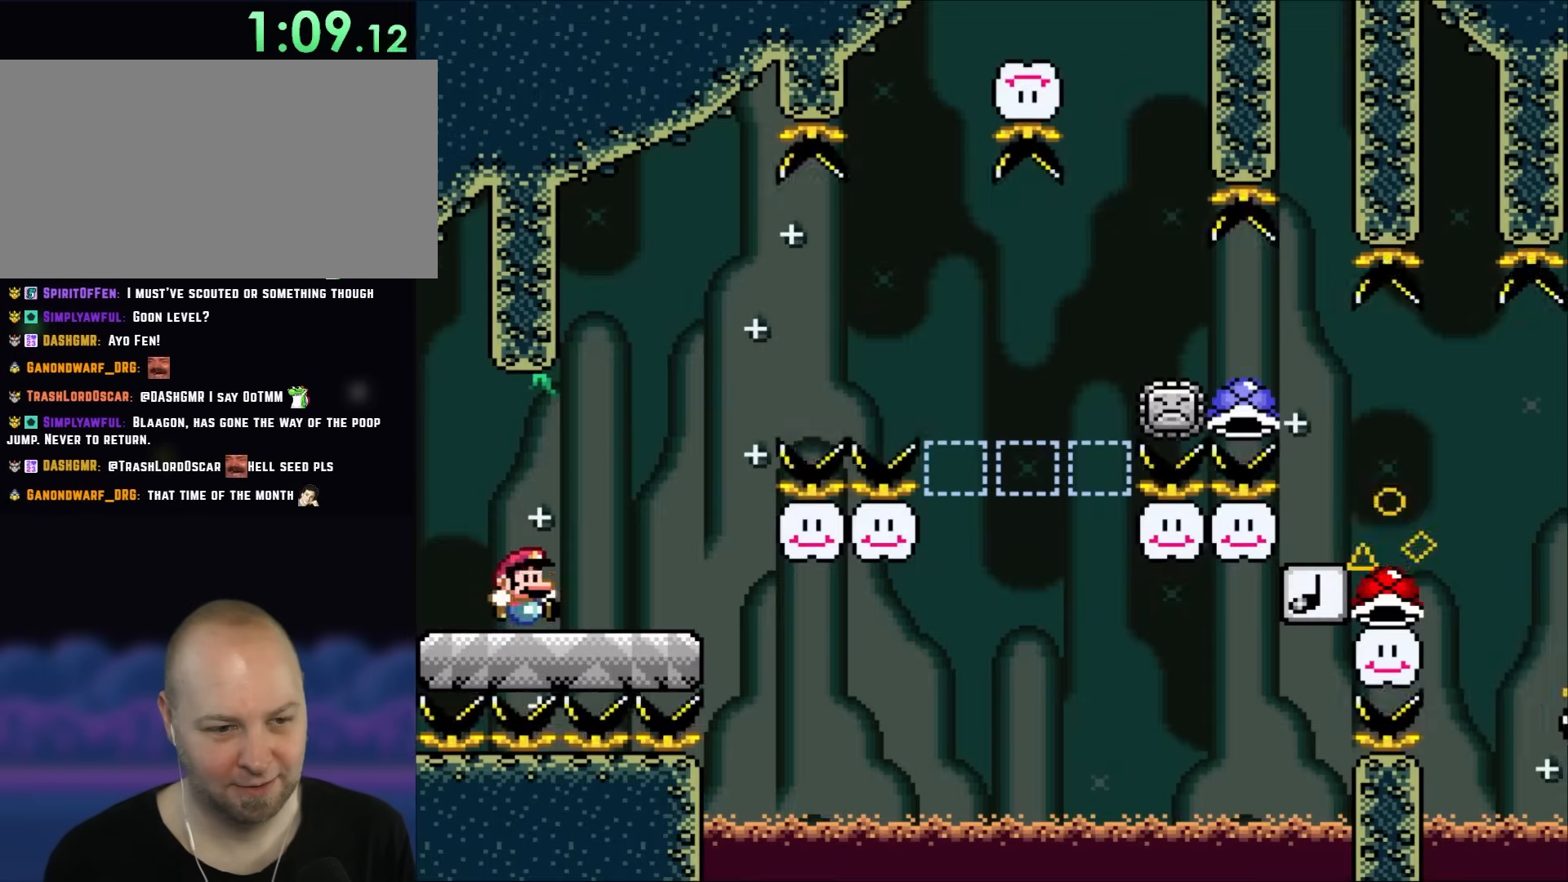
{"buttons": ["A", "X", "DPAD_RIGHT"], "events": [[483, "A", "down"]]}
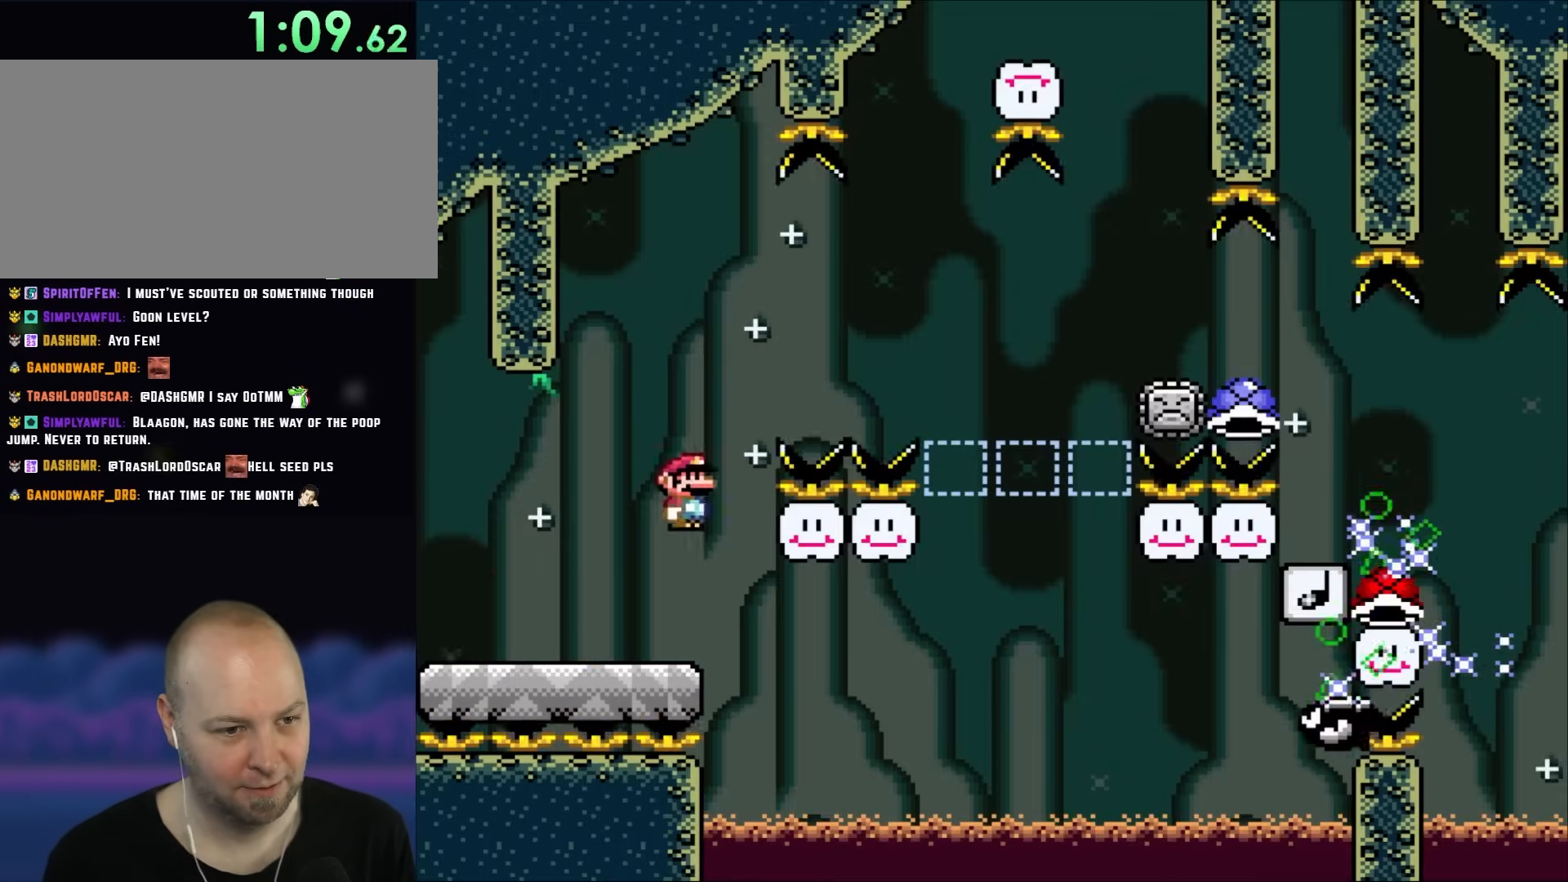
{"buttons": ["X", "DPAD_RIGHT"], "events": [[483, "A", "up"]]}
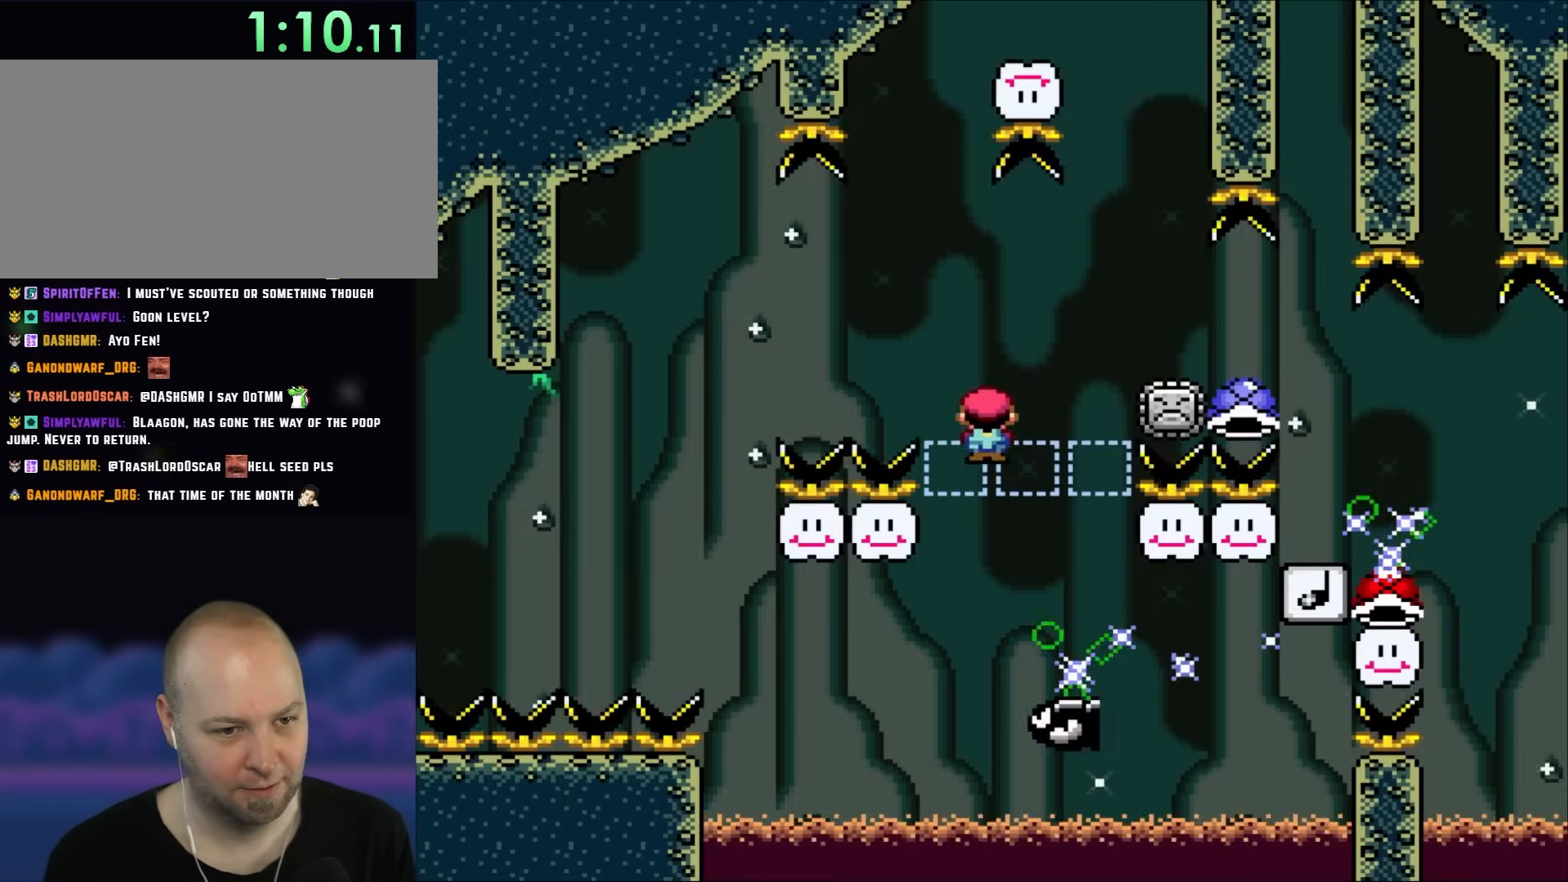
{"buttons": ["A", "X", "DPAD_LEFT"], "events": [[83, "DPAD_LEFT", "down"], [83, "DPAD_RIGHT", "up"], [217, "A", "down"]]}
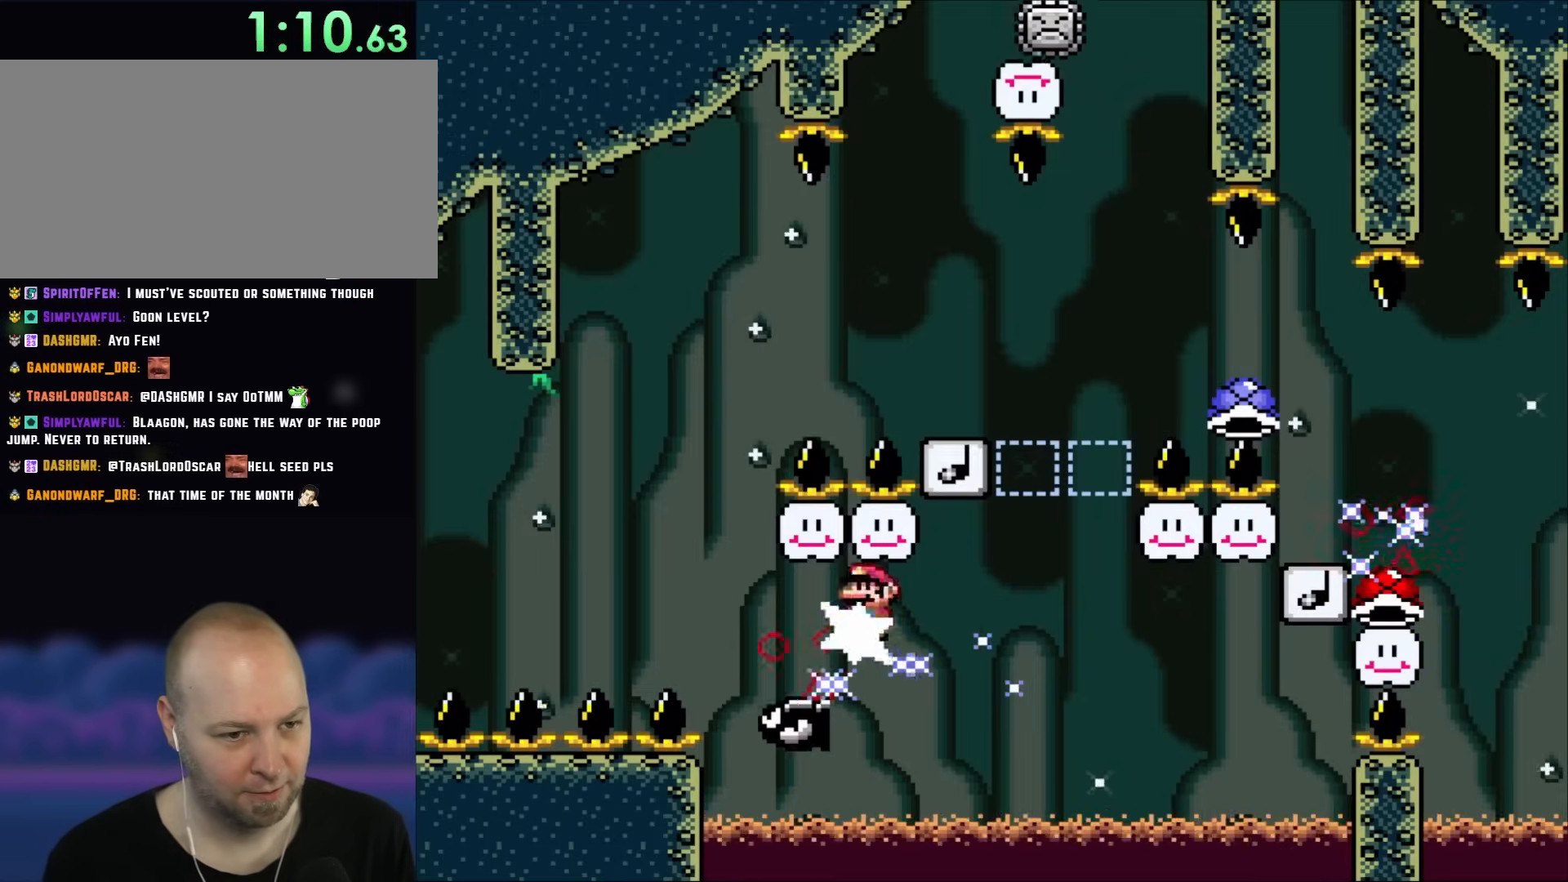
{"buttons": ["A", "X", "DPAD_RIGHT"], "events": [[350, "DPAD_LEFT", "up"], [350, "DPAD_UP", "down"], [383, "DPAD_RIGHT", "down"], [383, "DPAD_UP", "up"]]}
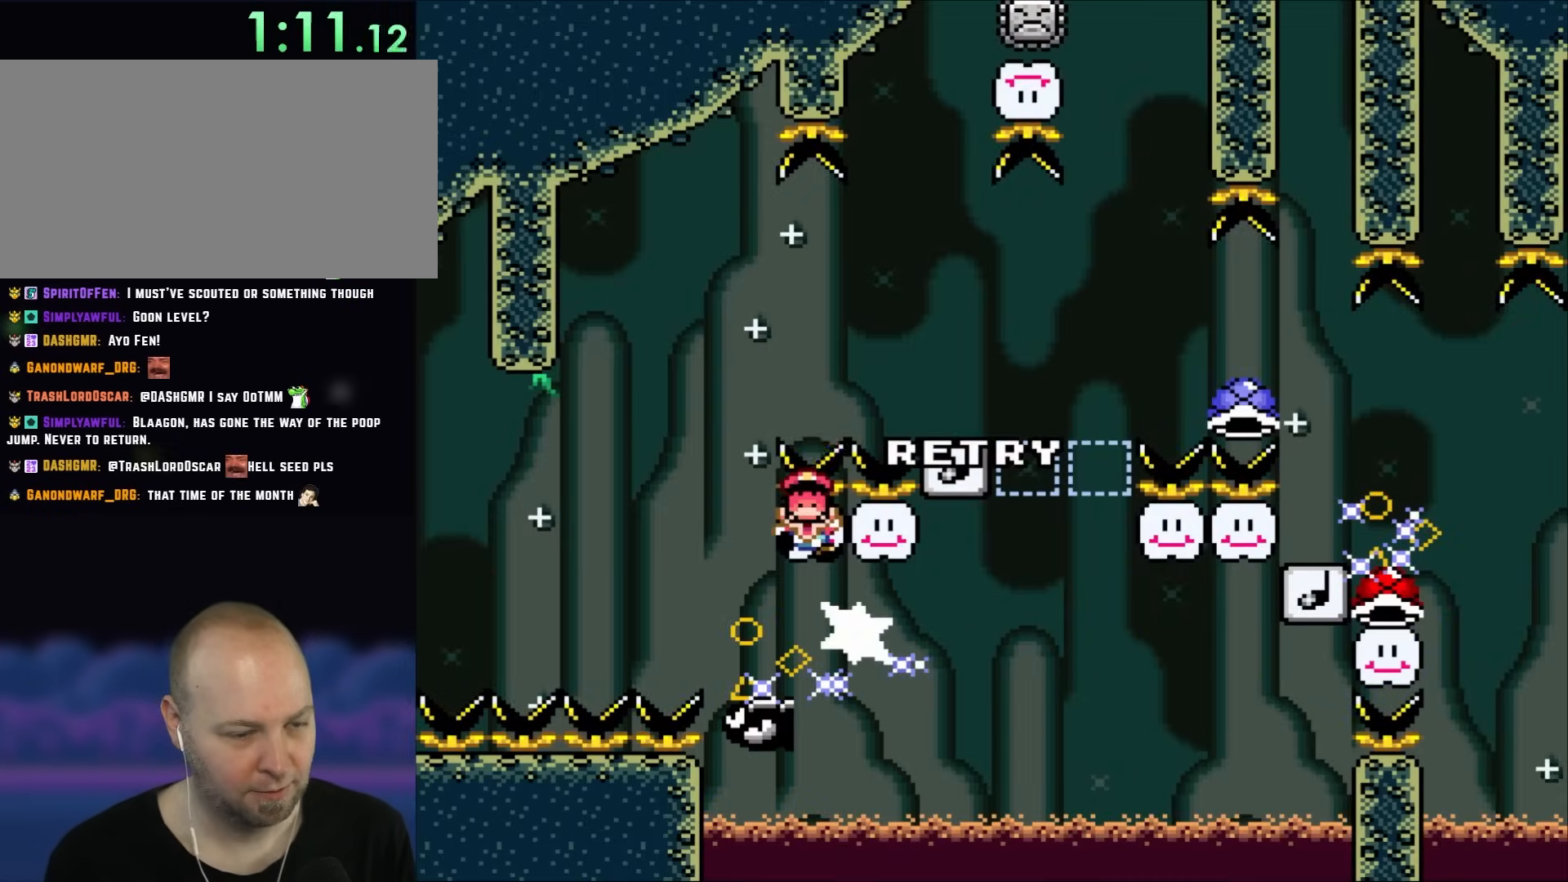
{"buttons": ["A", "X"], "events": [[33, "A", "up"], [150, "DPAD_RIGHT", "up"], [183, "A", "down"], [450, "DPAD_RIGHT", "down"], [500, "DPAD_RIGHT", "up"]]}
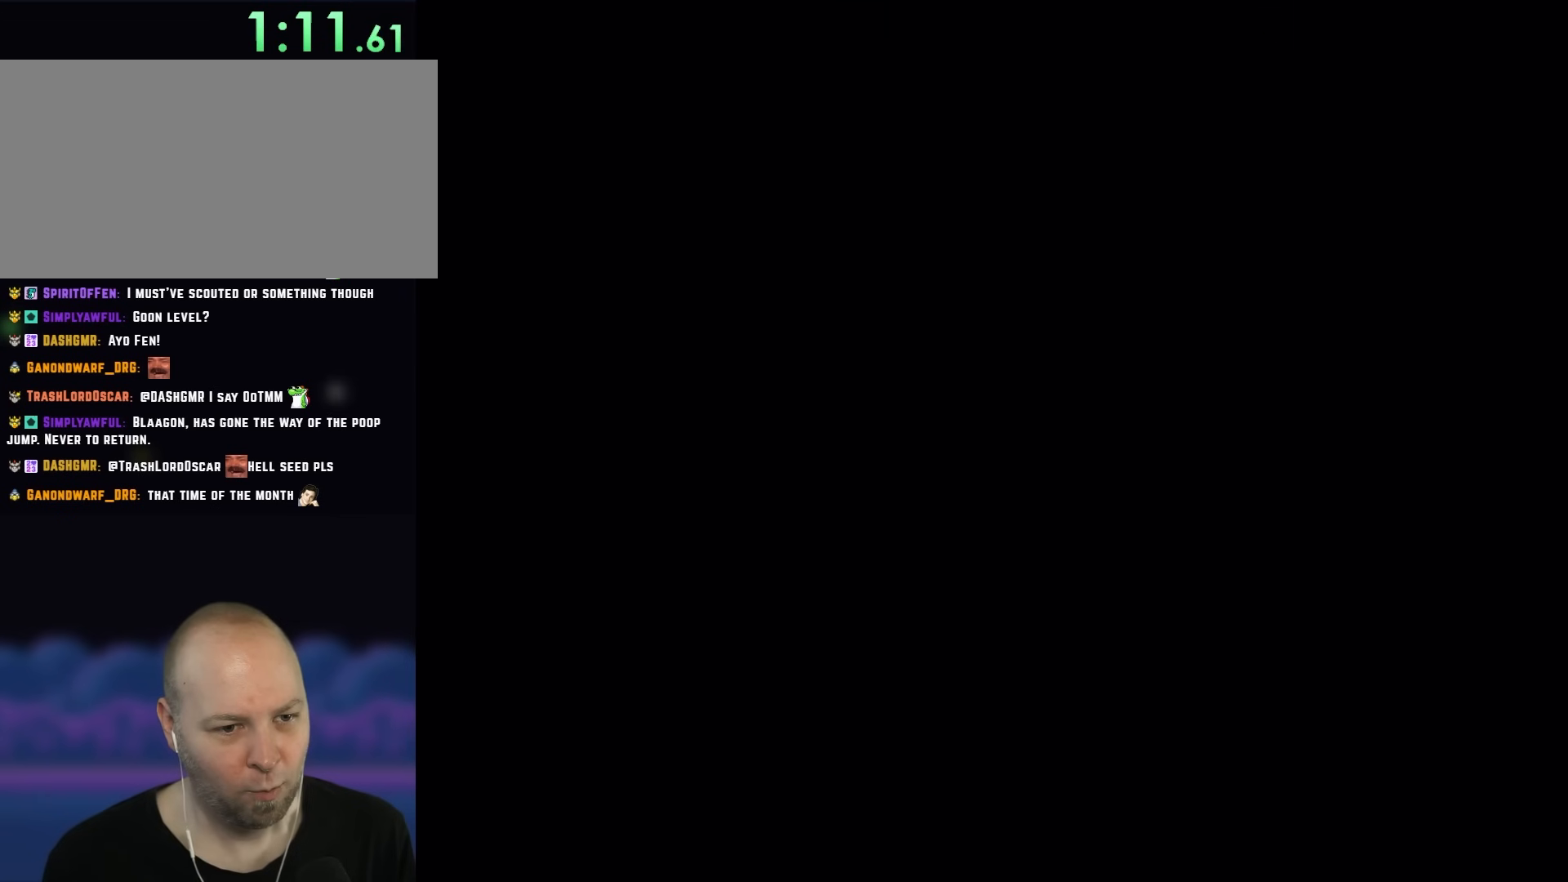
{"buttons": ["X", "DPAD_RIGHT"], "events": [[217, "DPAD_RIGHT", "down"], [317, "A", "up"]]}
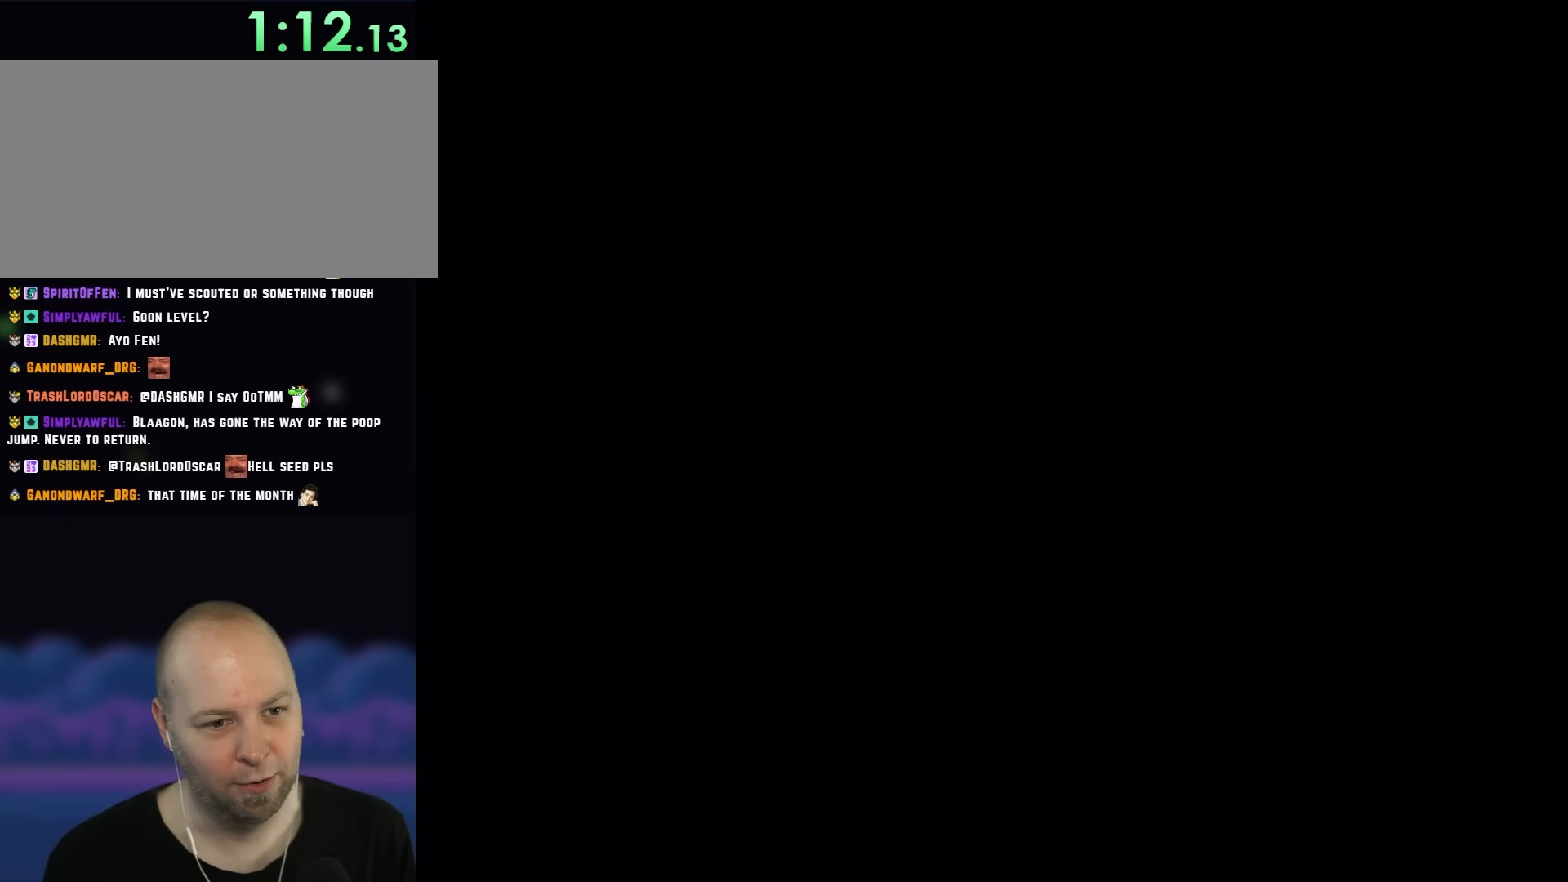
{"buttons": ["X", "DPAD_RIGHT"], "events": []}
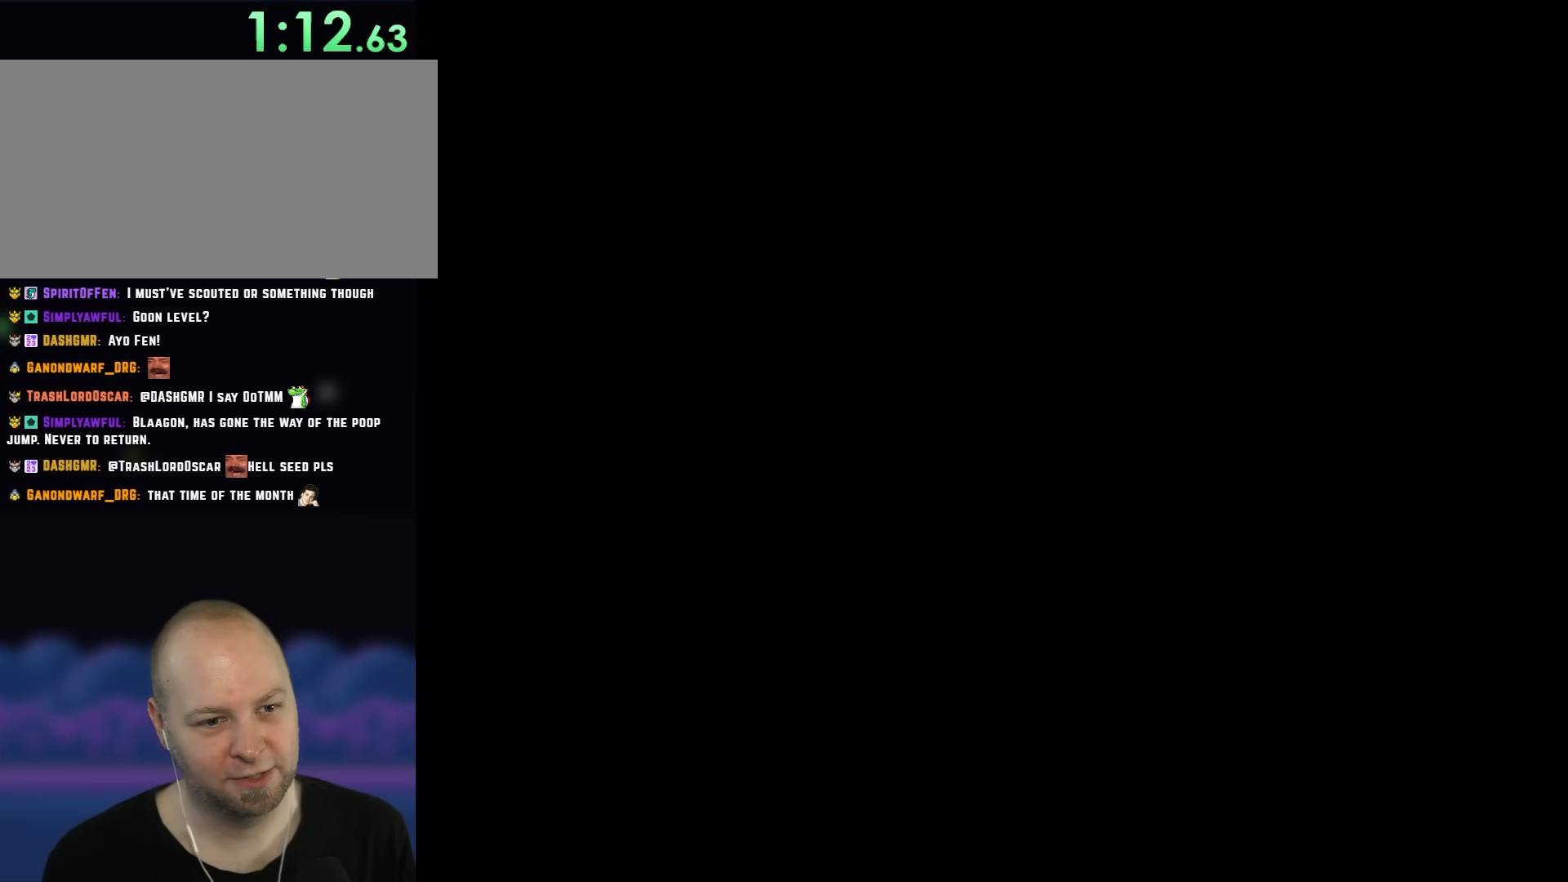
{"buttons": ["X", "DPAD_RIGHT"], "events": []}
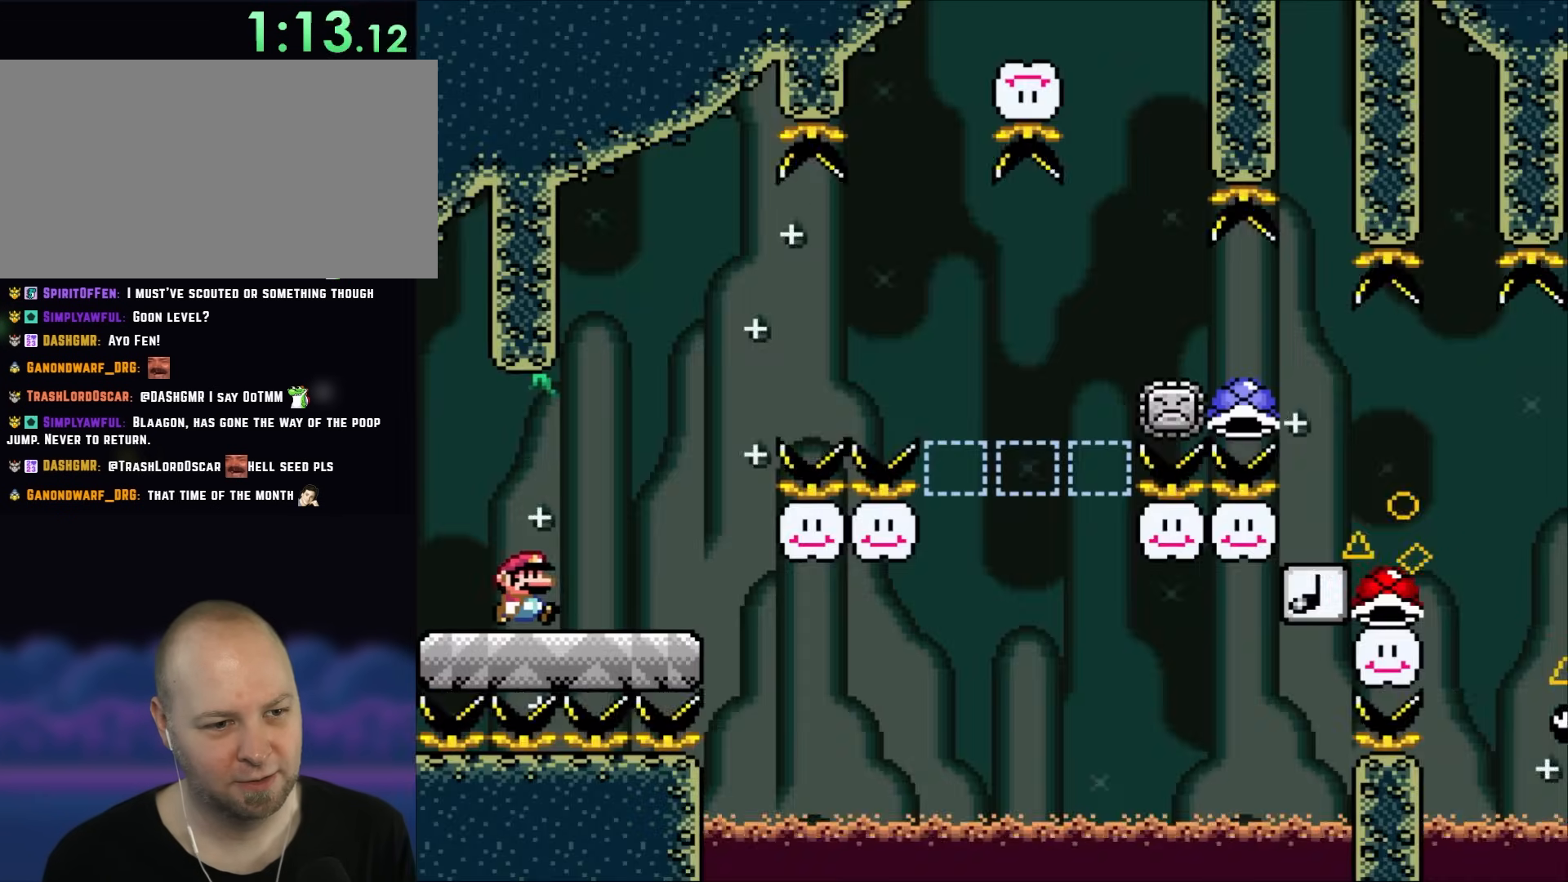
{"buttons": ["A", "X", "DPAD_RIGHT"], "events": [[467, "A", "down"]]}
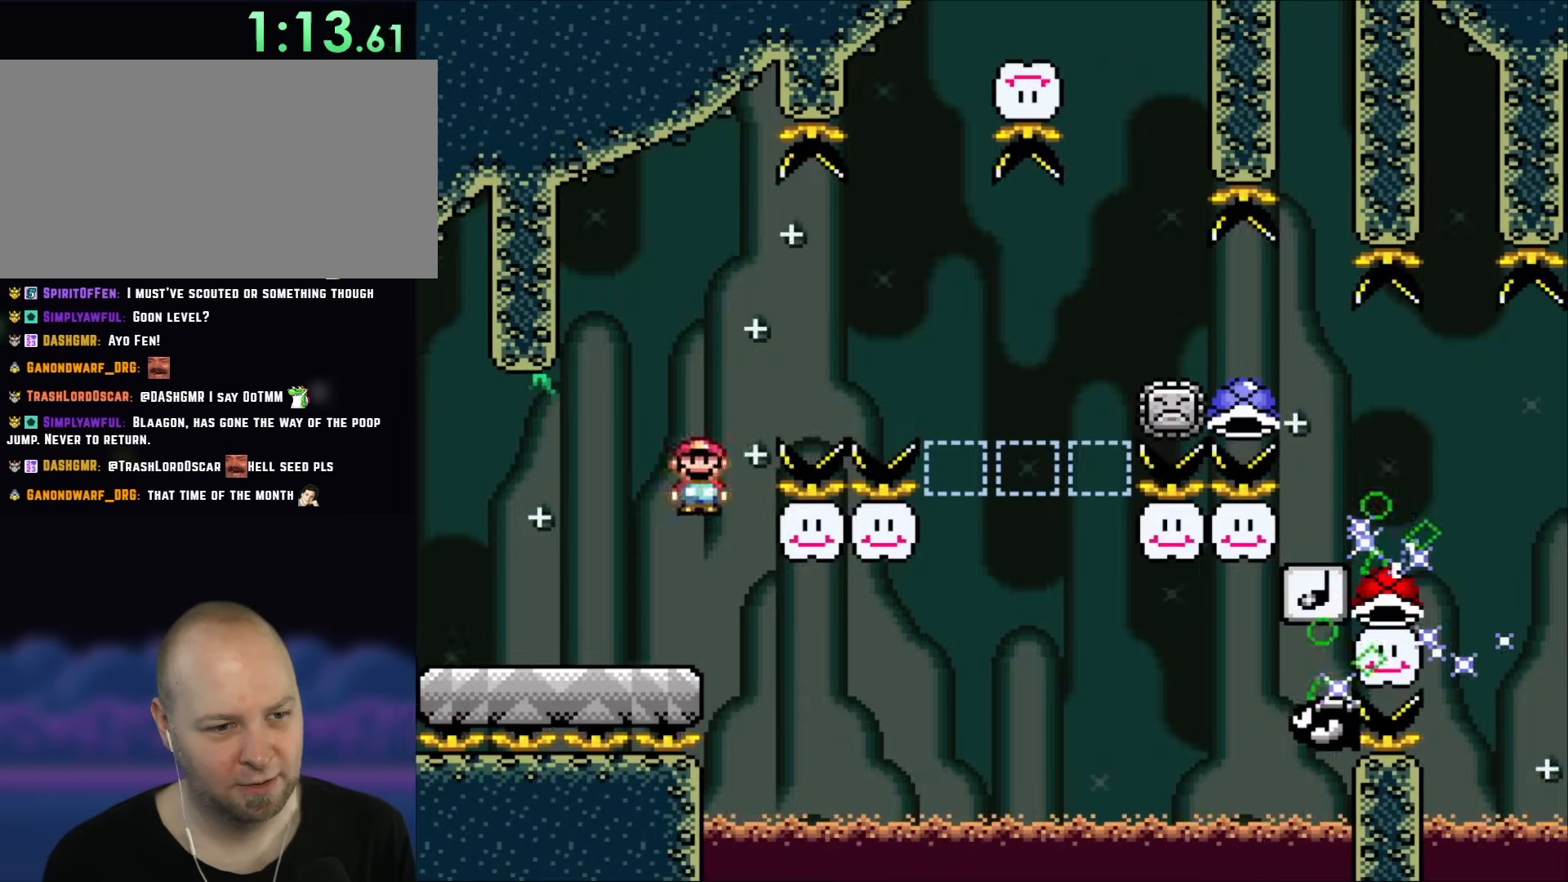
{"buttons": ["X"], "events": [[500, "A", "up"], [500, "DPAD_RIGHT", "up"]]}
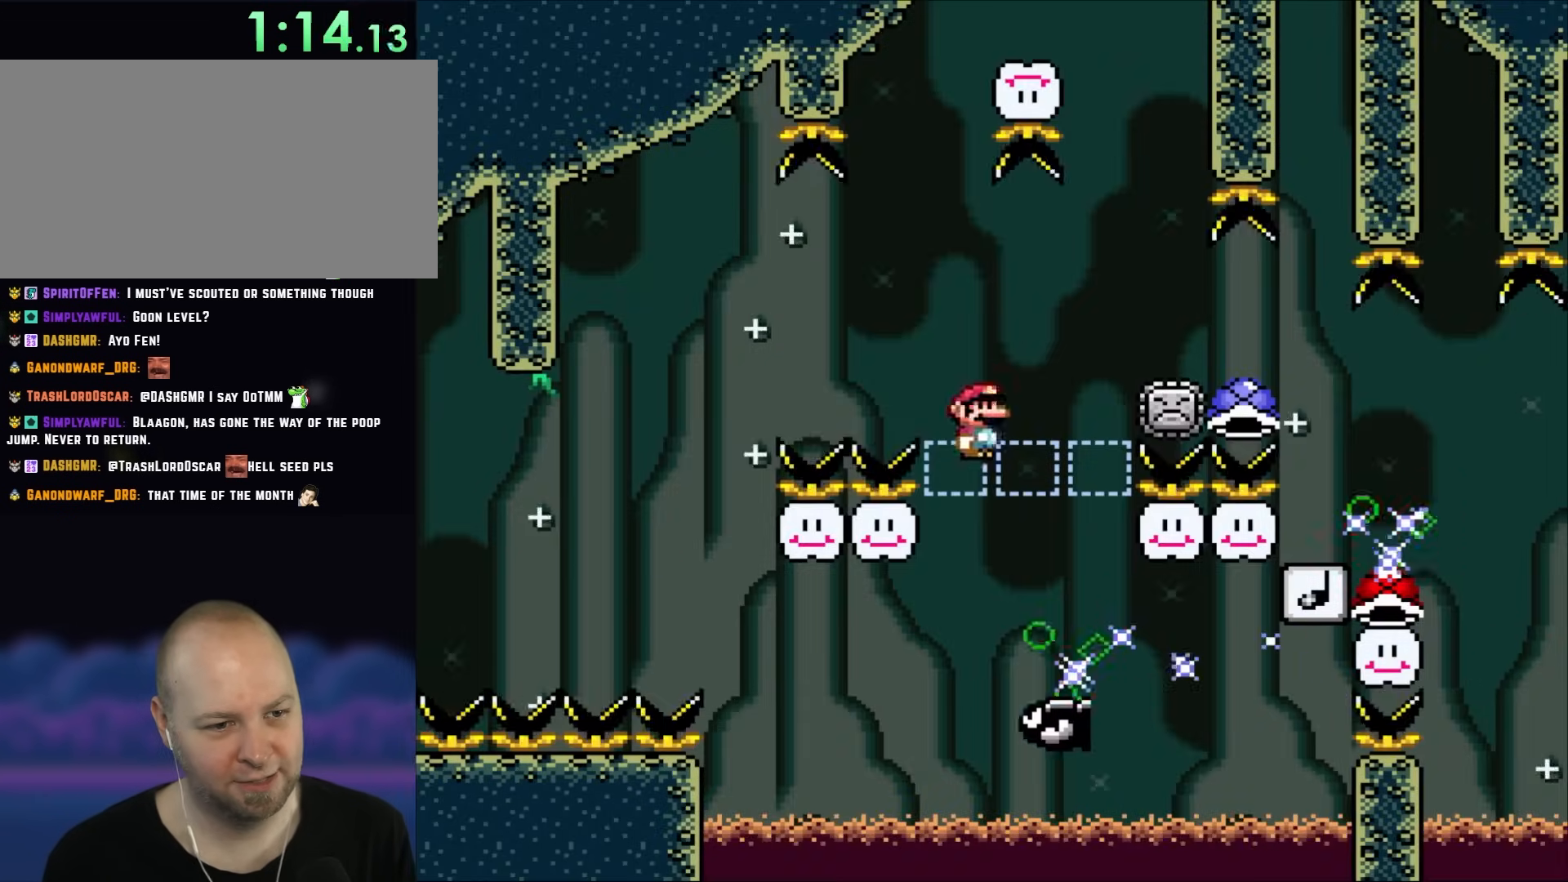
{"buttons": ["X", "DPAD_LEFT"], "events": [[33, "DPAD_LEFT", "down"], [233, "A", "down"], [400, "A", "up"]]}
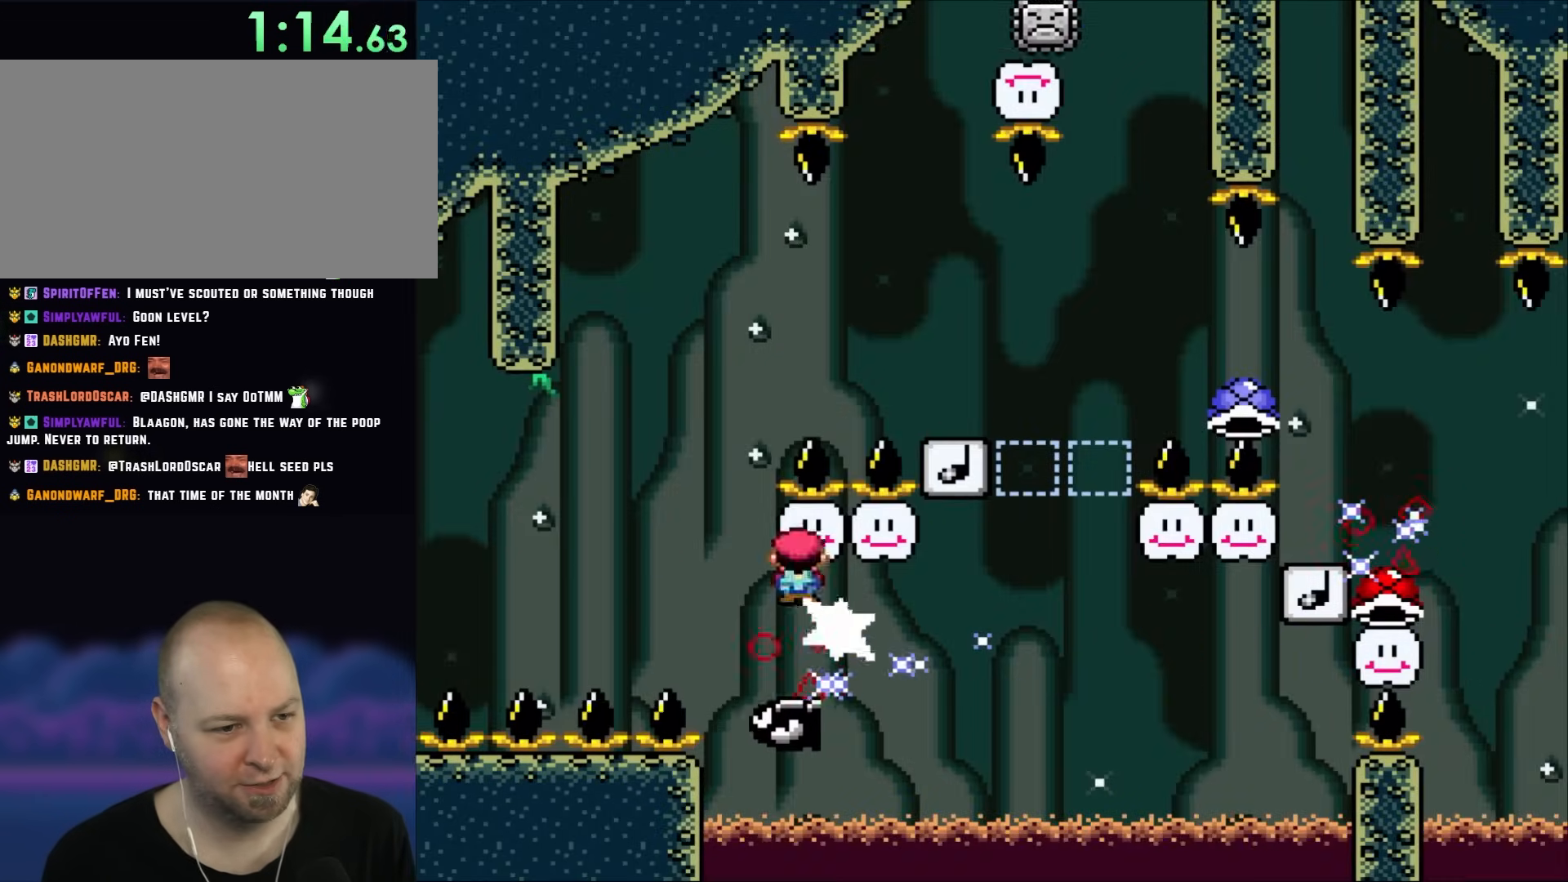
{"buttons": ["A", "X", "DPAD_RIGHT"], "events": [[267, "DPAD_UP", "down"], [300, "A", "down"], [300, "DPAD_LEFT", "up"], [300, "DPAD_RIGHT", "down"], [300, "DPAD_UP", "up"]]}
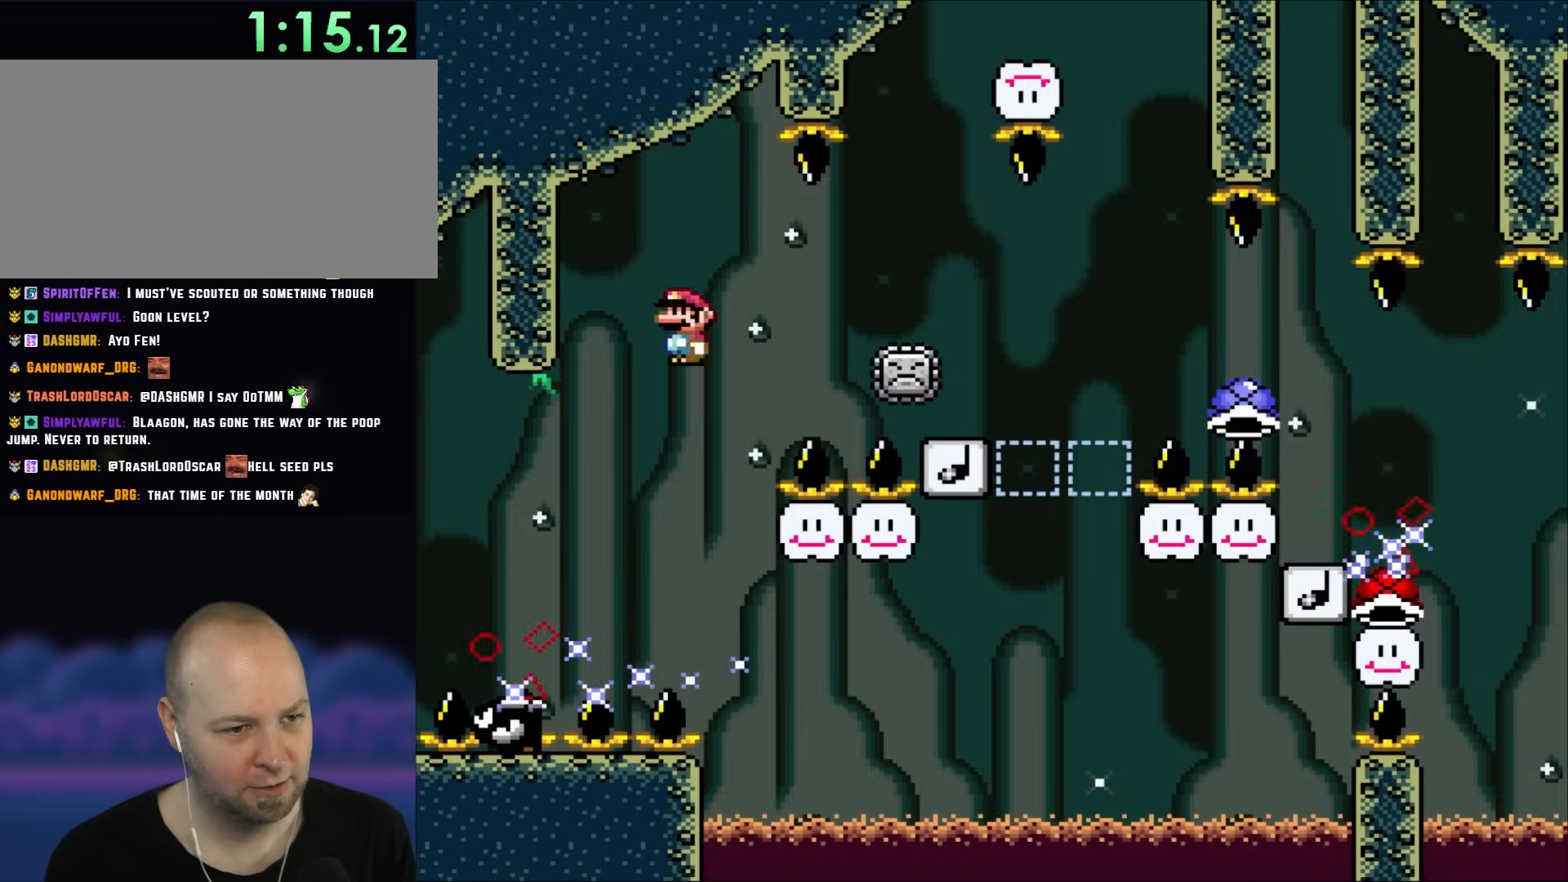
{"buttons": ["X", "DPAD_RIGHT"], "events": [[467, "A", "up"]]}